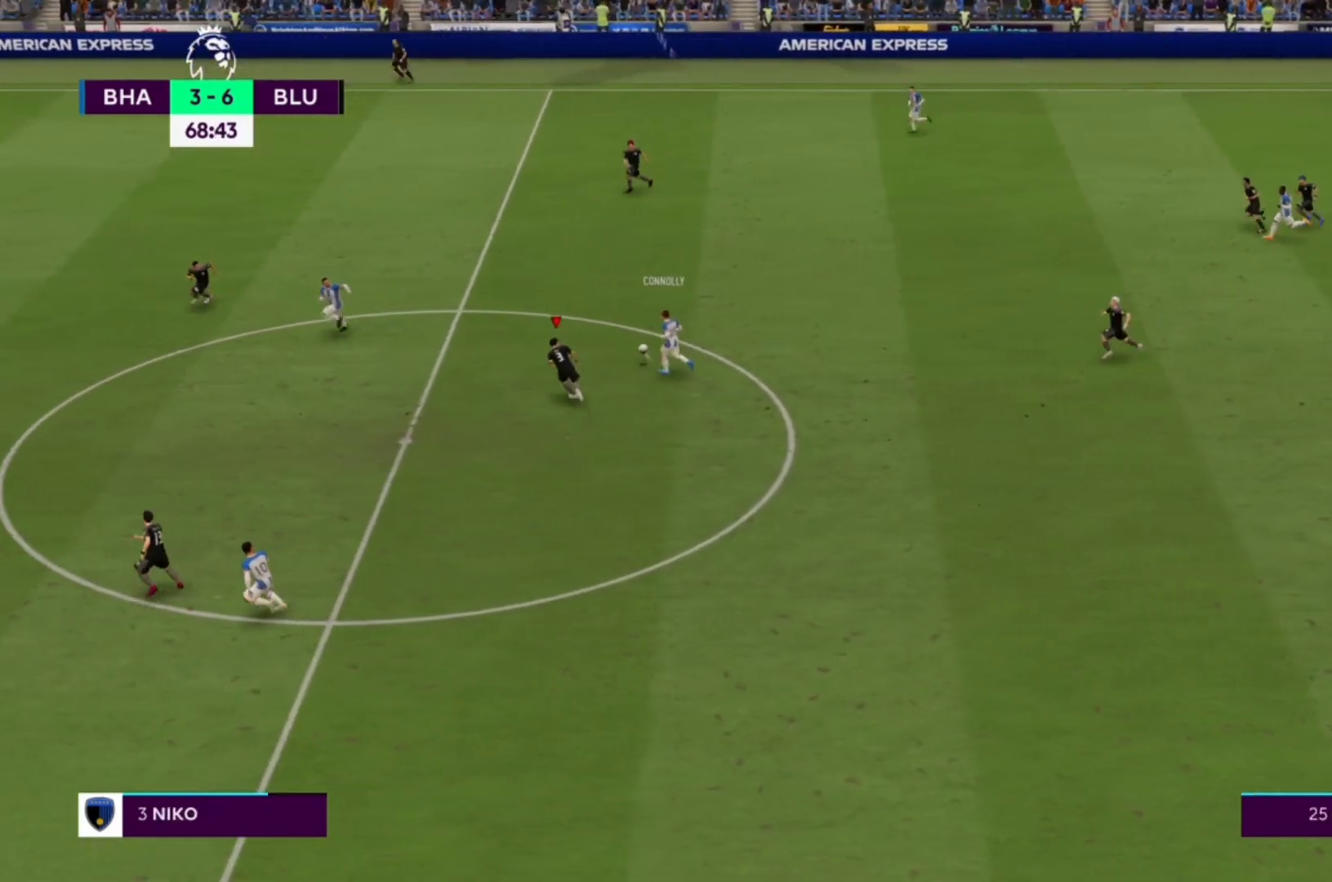
Gameplay with a controller (PlayStation layout); each line is a JSON object with the inputs held at the frame after it. "events" lists button and stick changes between this image and that frame as [ms after this image, input, new state], when the widget could be followed in between. Not read: L3 R3.
{"buttons": ["R1"], "left_stick": "up-left", "right_stick": "center", "events": []}
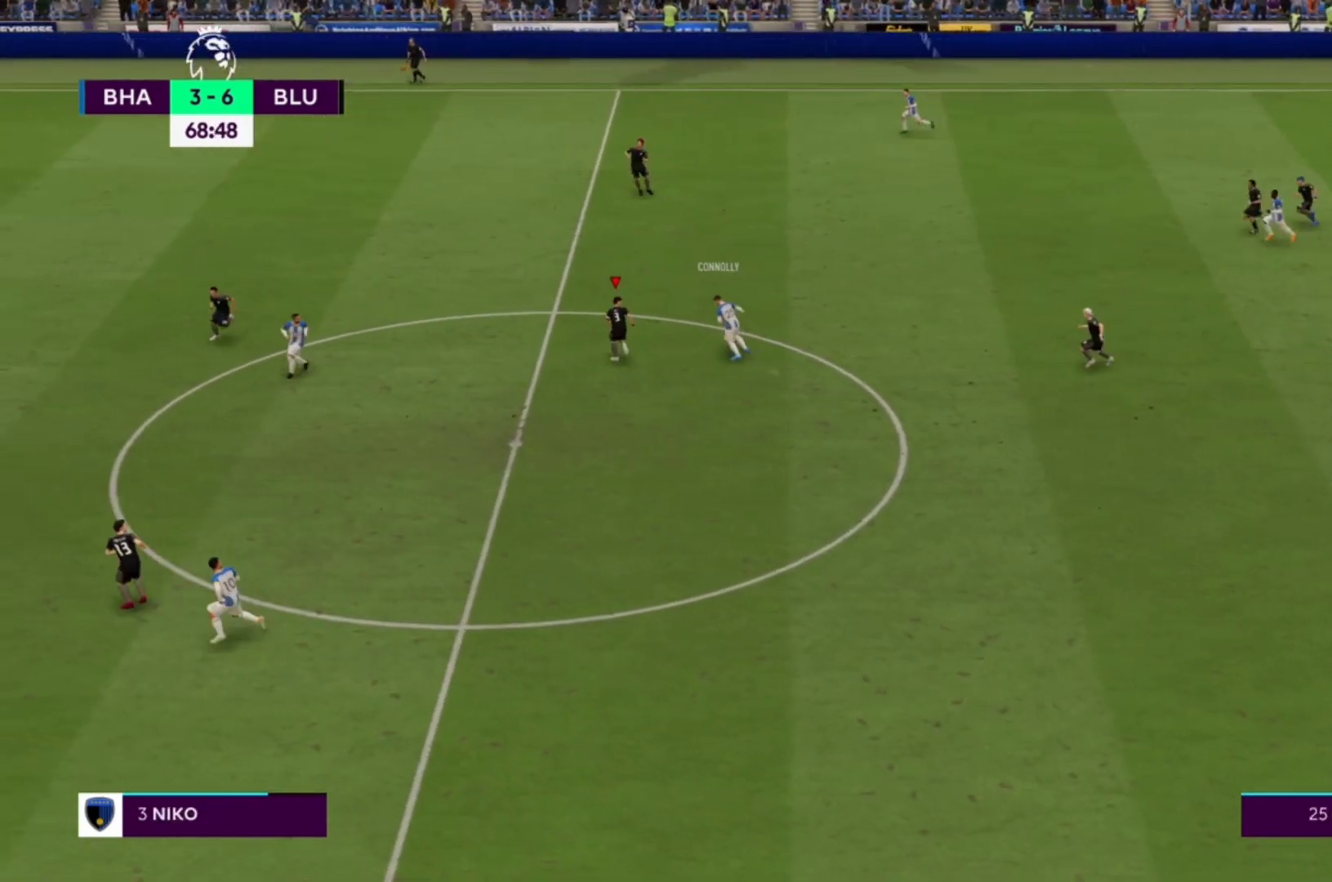
{"buttons": ["CROSS", "R1"], "left_stick": "center", "right_stick": "center", "events": [[33, "CROSS", "down"], [33, "left_stick", "up-right"], [167, "left_stick", "center"]]}
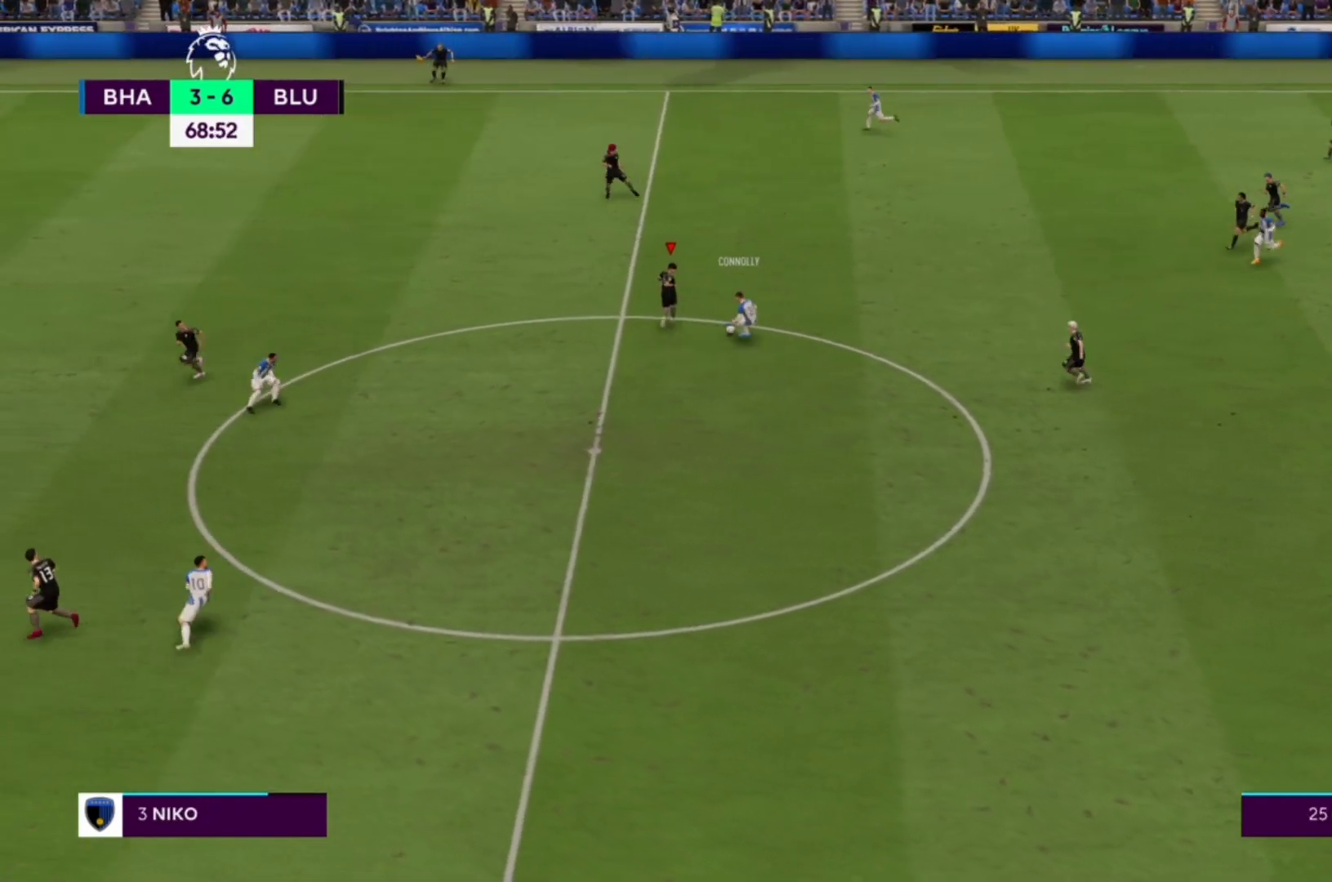
{"buttons": ["CROSS", "R1"], "left_stick": "center", "right_stick": "center", "events": []}
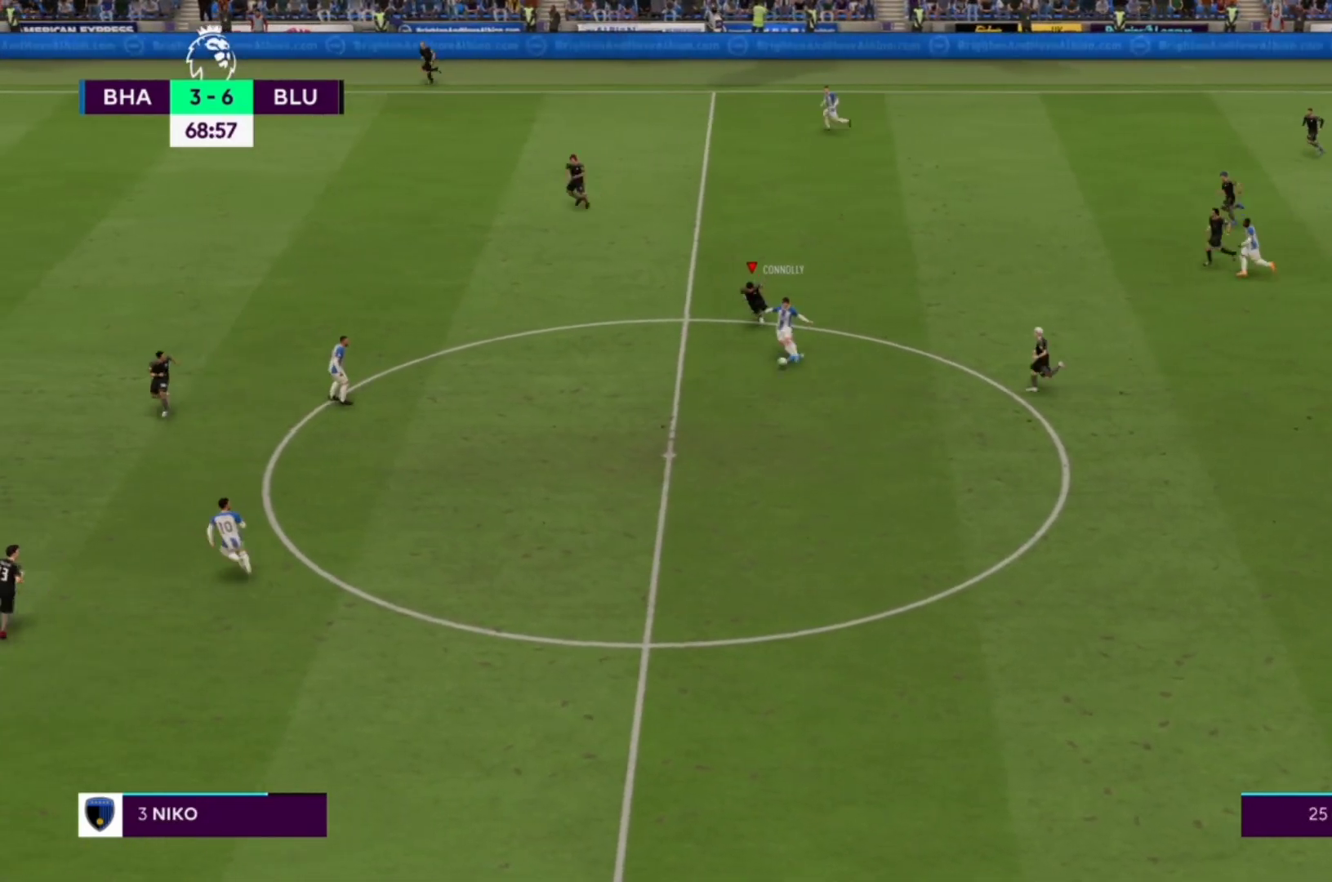
{"buttons": ["CROSS", "R1"], "left_stick": "down-left", "right_stick": "center", "events": [[33, "left_stick", "down-left"]]}
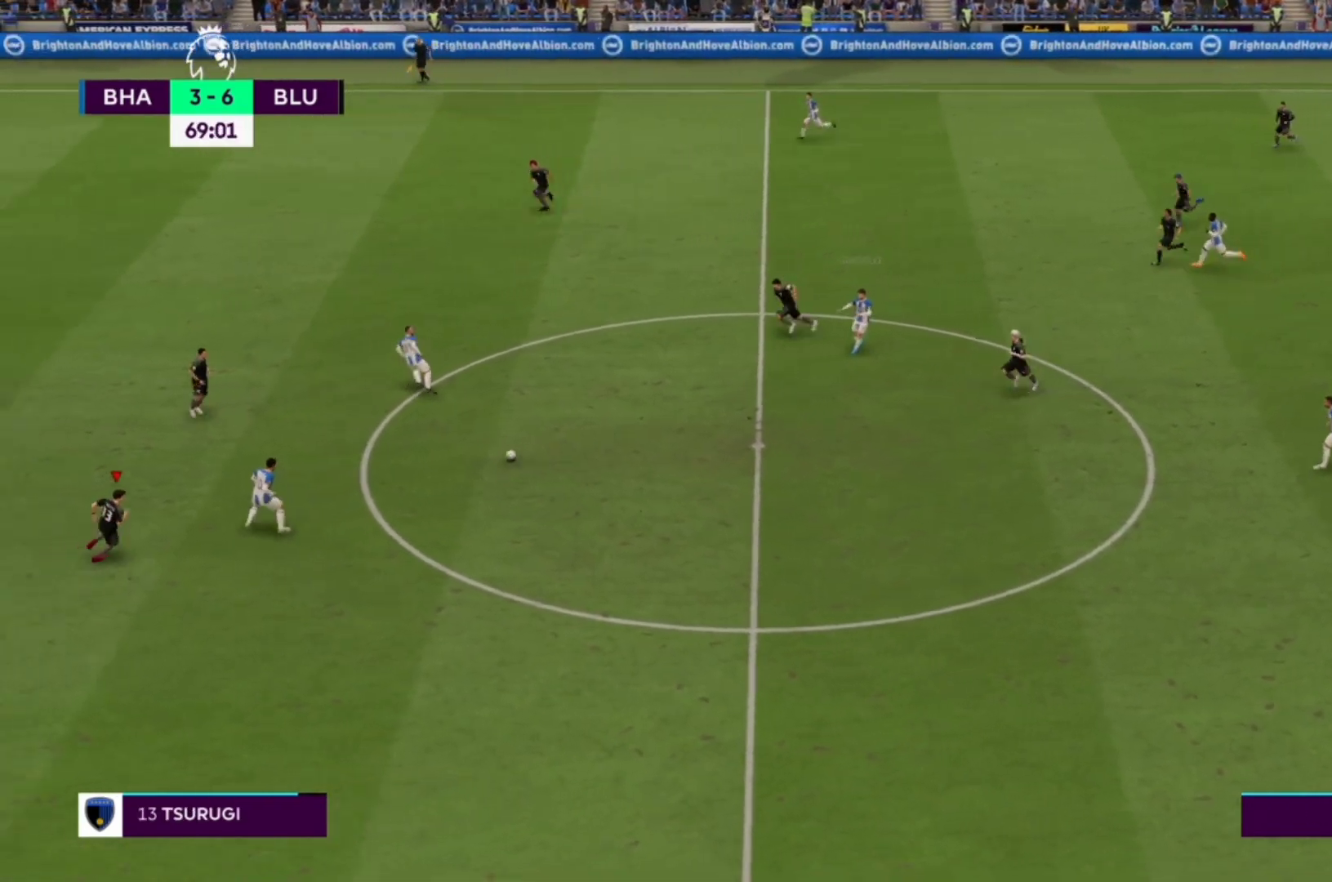
{"buttons": ["CROSS", "R1"], "left_stick": "center", "right_stick": "center", "events": [[267, "left_stick", "center"]]}
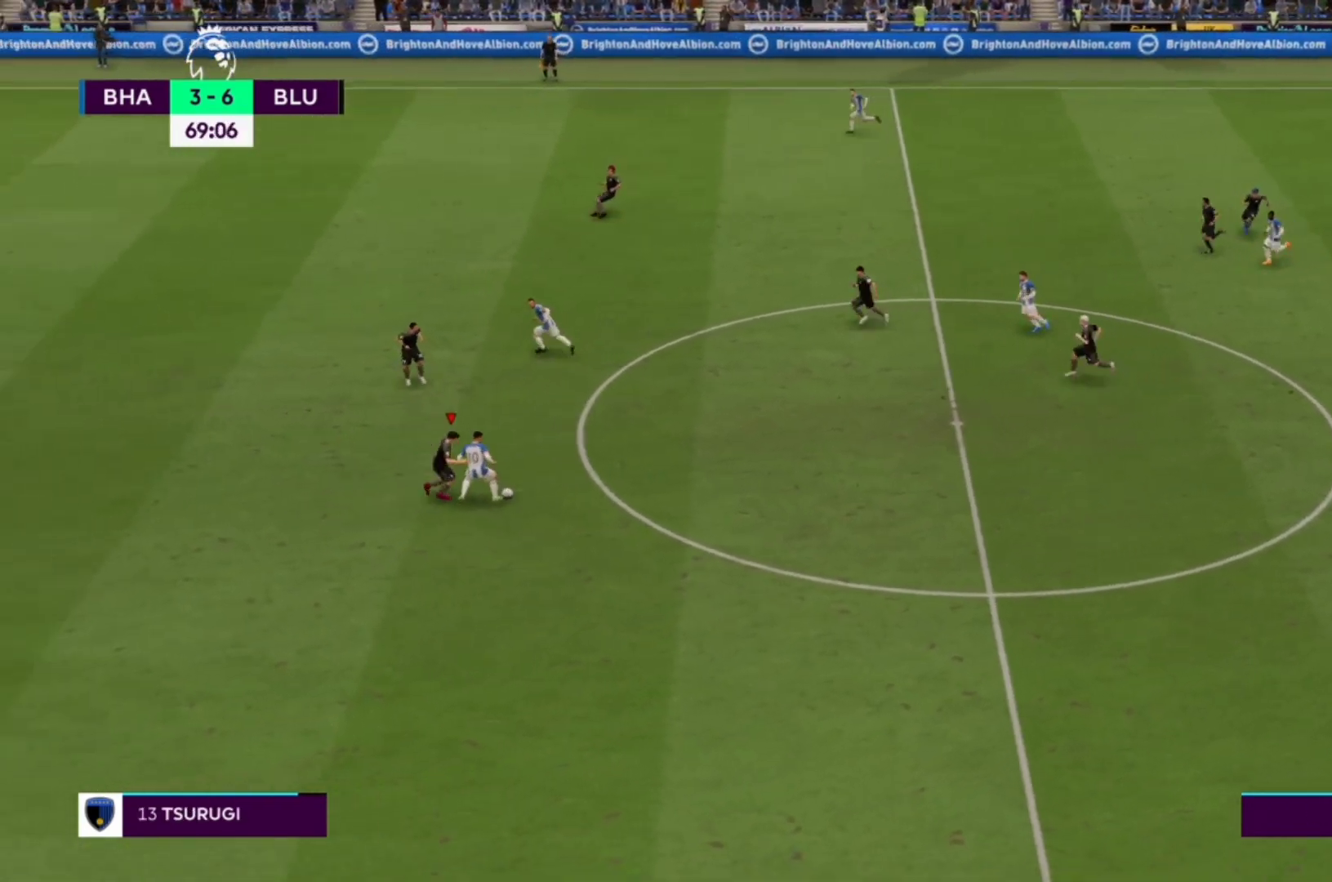
{"buttons": ["CROSS", "R1"], "left_stick": "center", "right_stick": "center", "events": []}
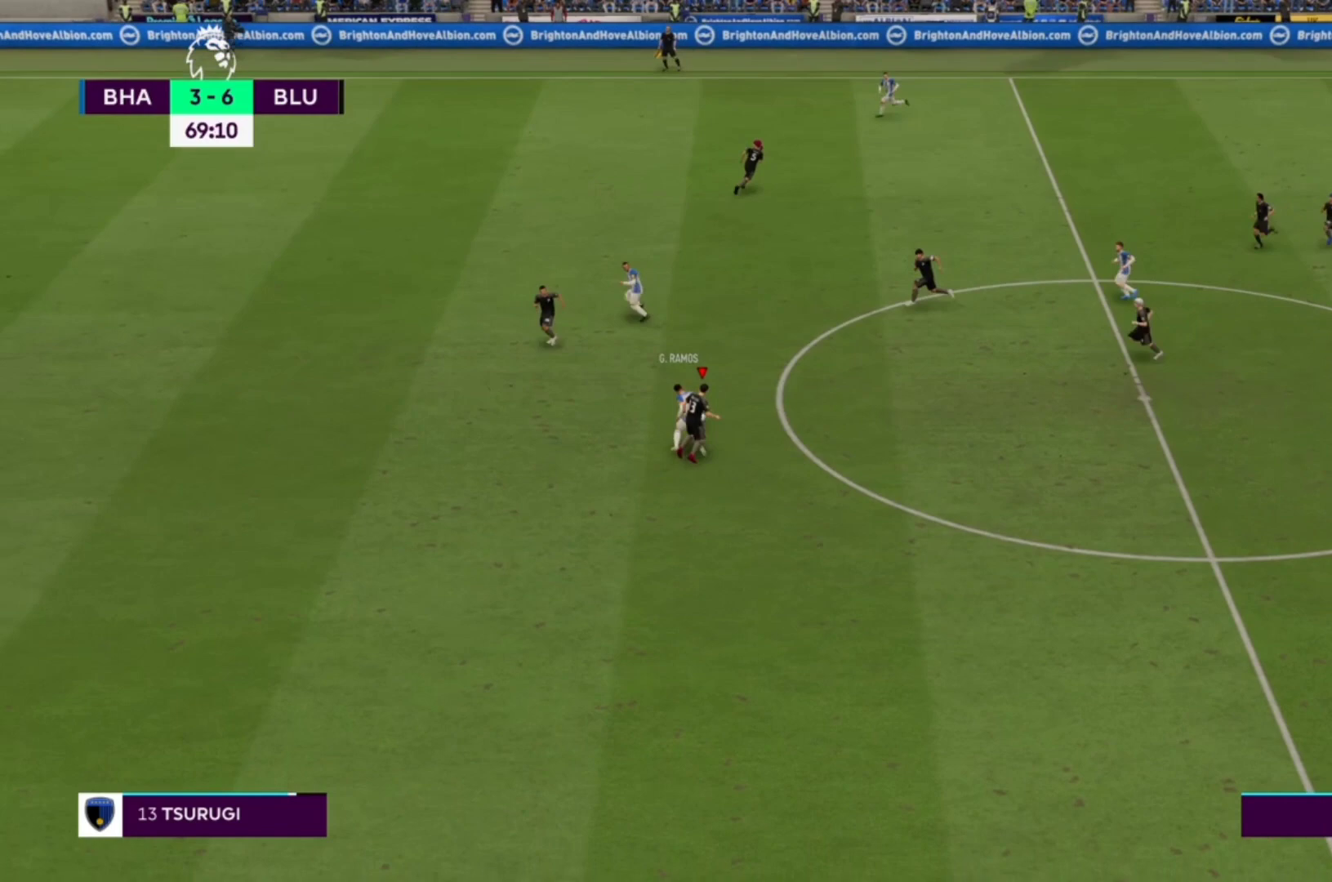
{"buttons": ["CROSS", "R1"], "left_stick": "center", "right_stick": "center", "events": []}
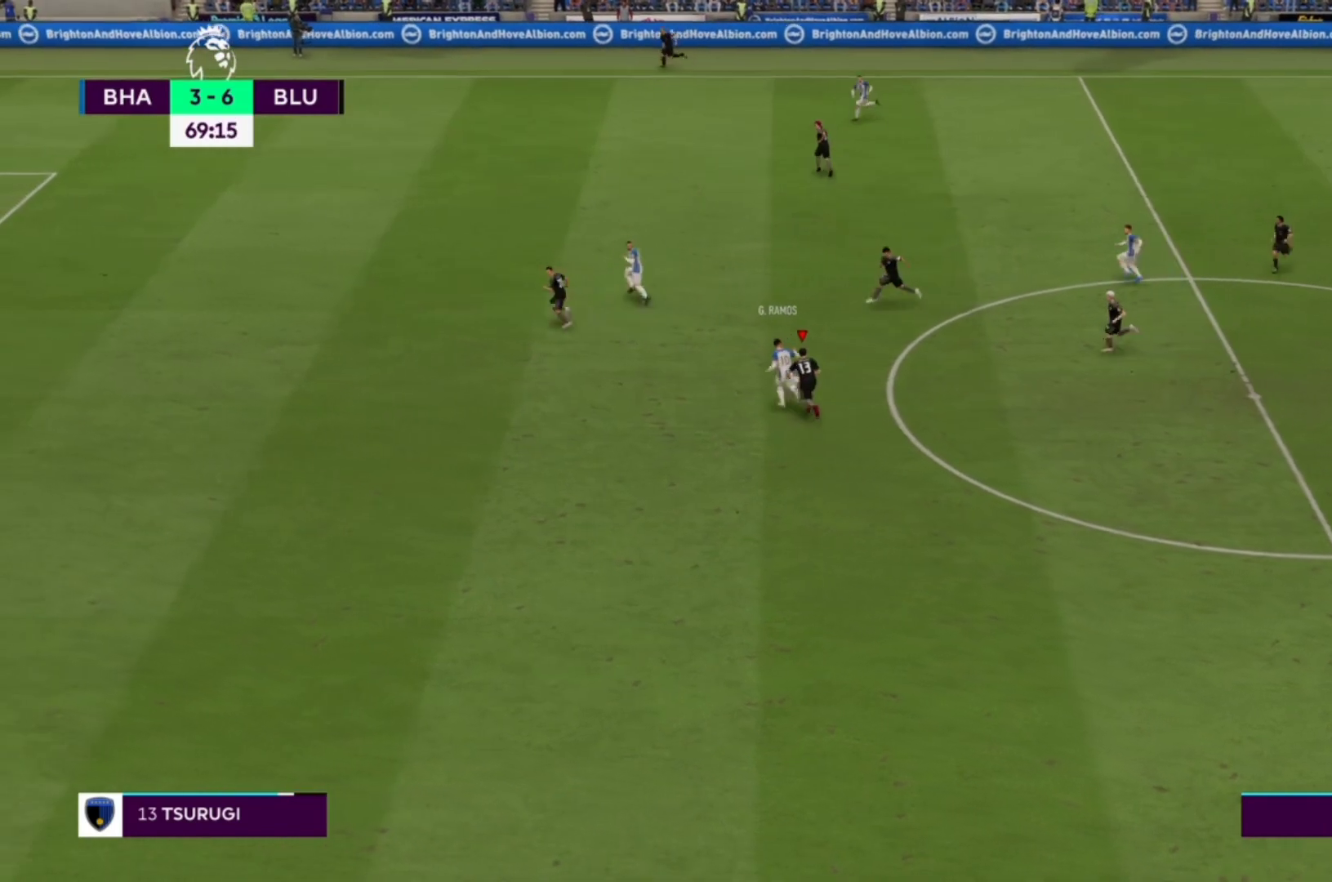
{"buttons": ["CROSS", "R1"], "left_stick": "left", "right_stick": "center", "events": [[133, "left_stick", "left"]]}
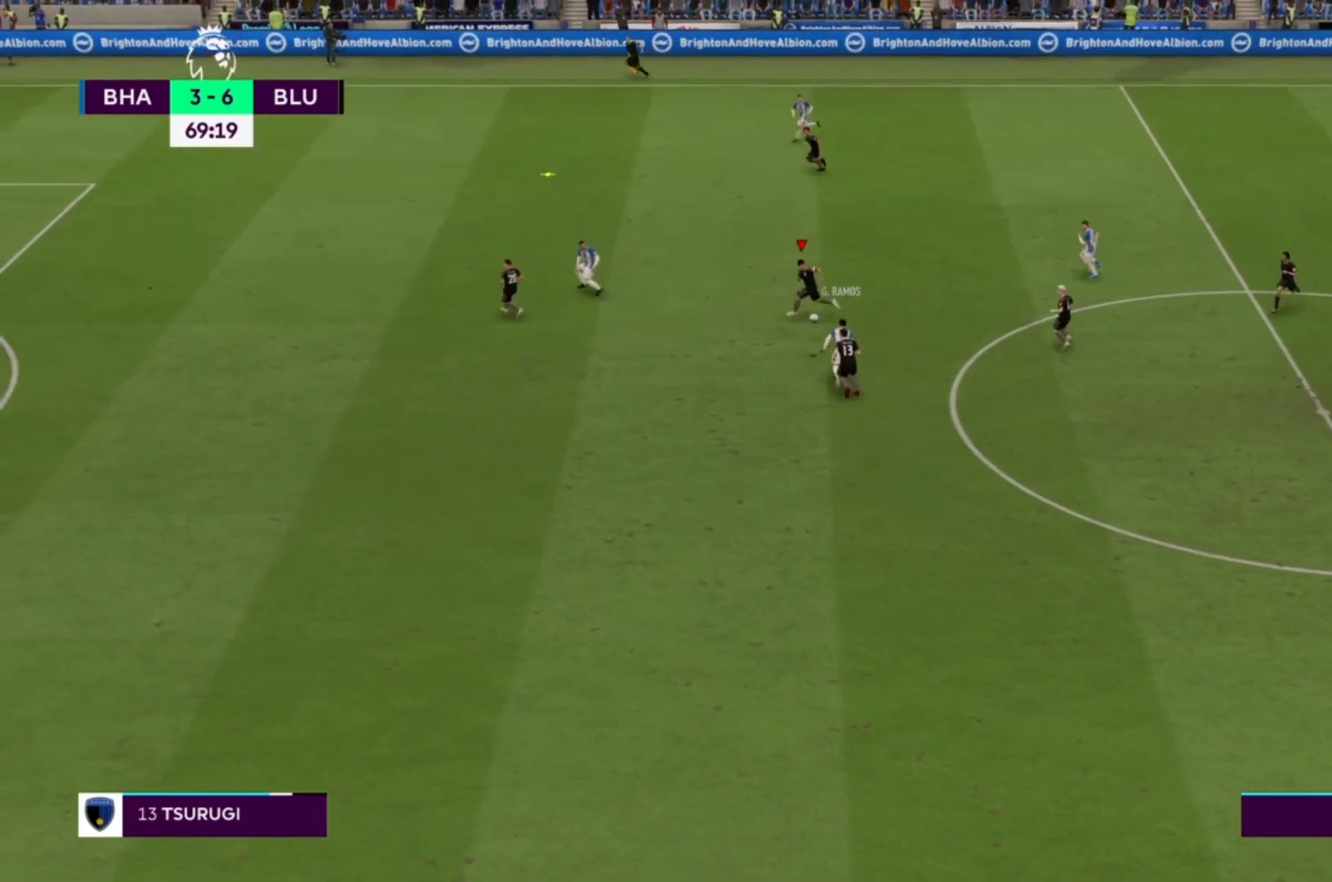
{"buttons": ["CROSS", "R1"], "left_stick": "center", "right_stick": "center", "events": [[500, "left_stick", "center"]]}
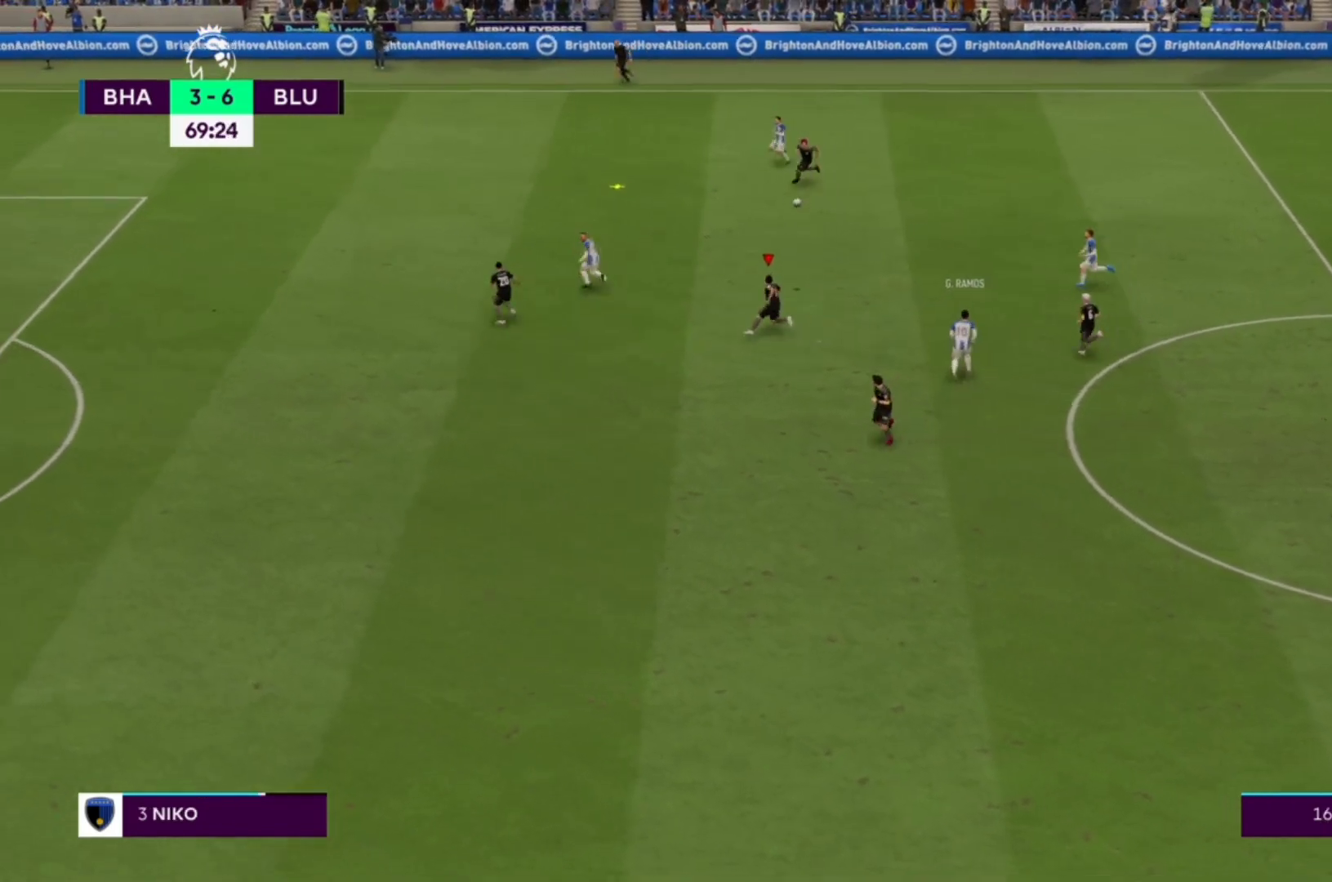
{"buttons": ["CROSS", "R1"], "left_stick": "down", "right_stick": "center", "events": [[500, "left_stick", "down"]]}
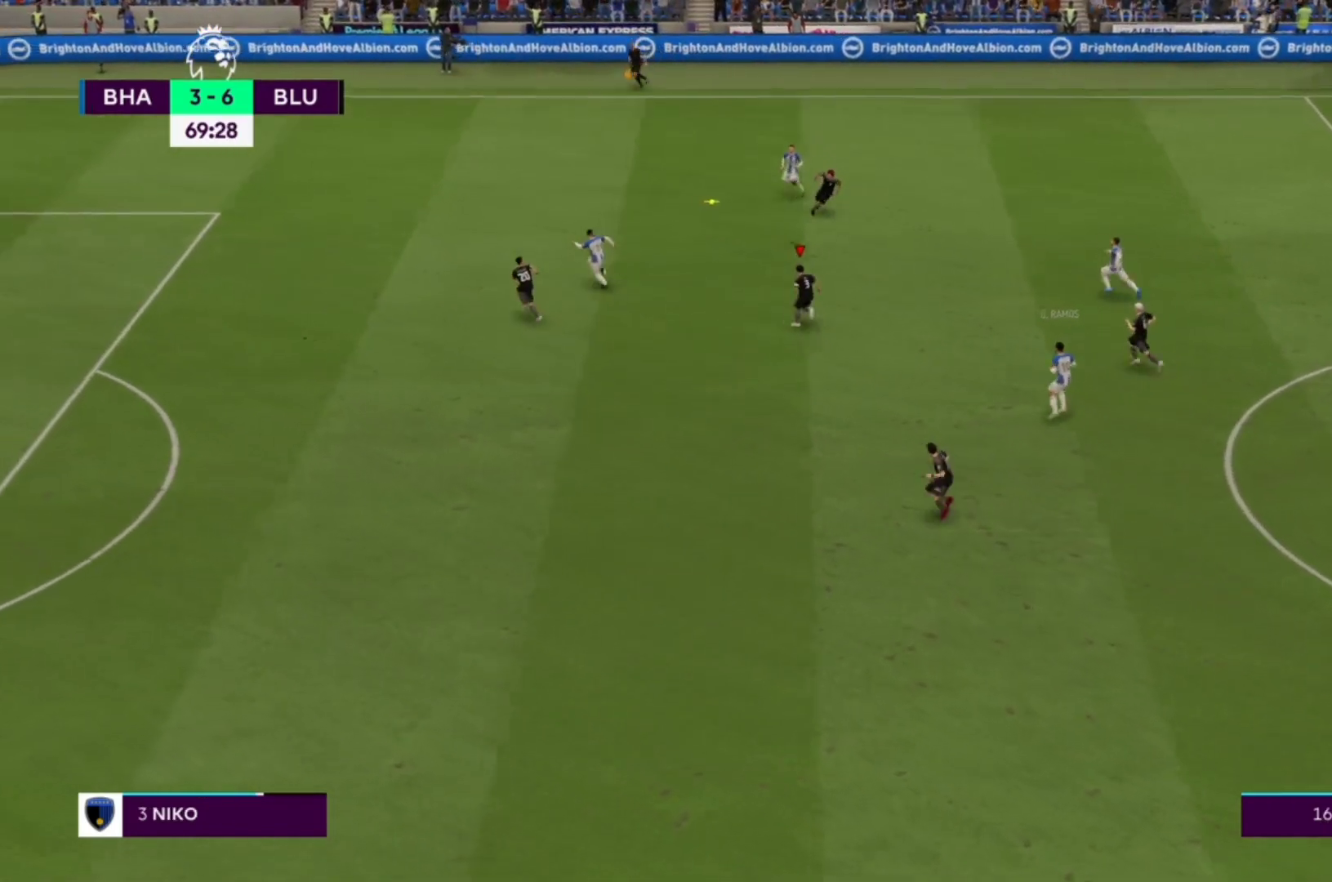
{"buttons": ["CROSS", "R1"], "left_stick": "left", "right_stick": "center", "events": [[167, "L1", "down"], [333, "L1", "up"], [500, "left_stick", "left"]]}
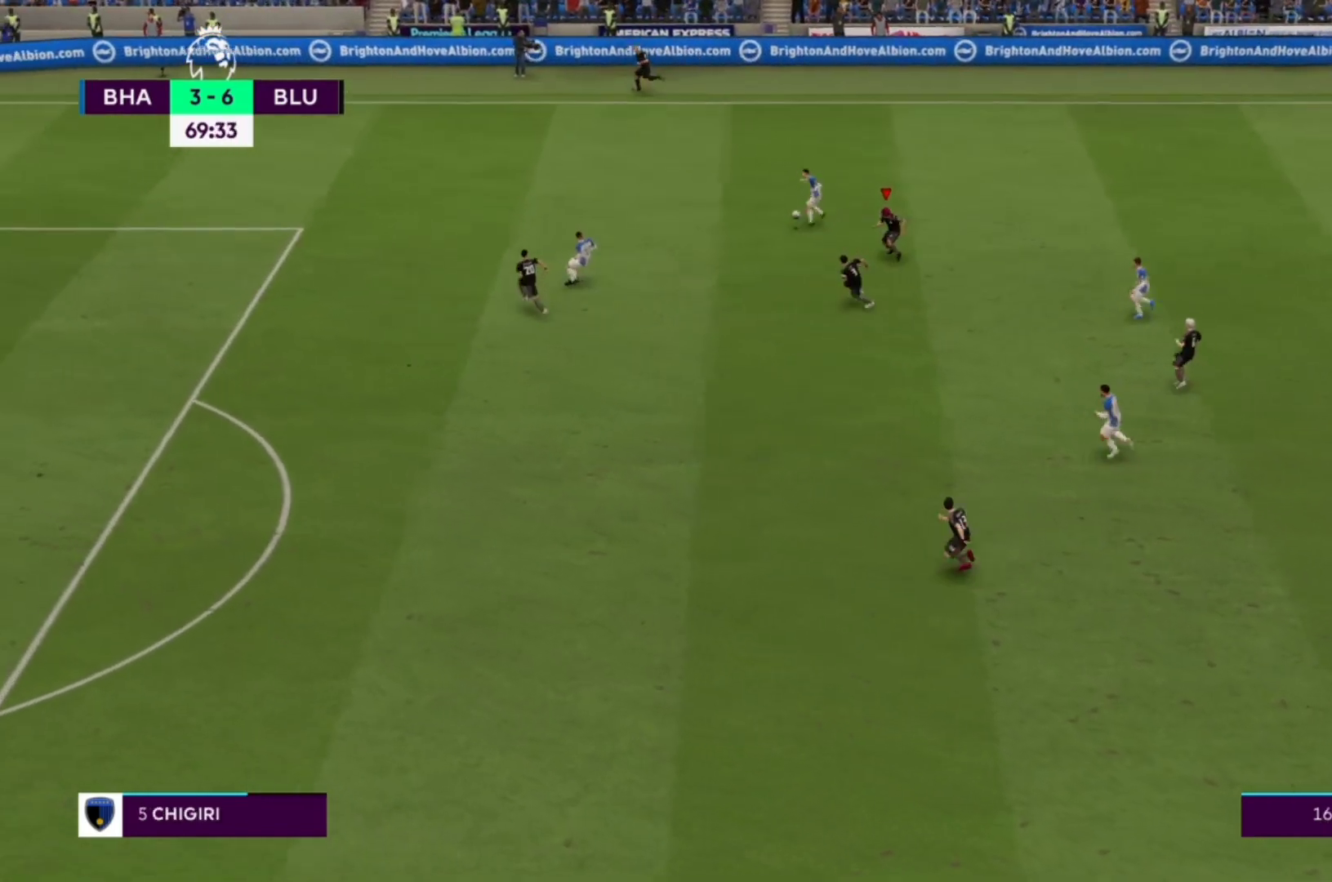
{"buttons": ["CROSS", "R1"], "left_stick": "left", "right_stick": "center", "events": []}
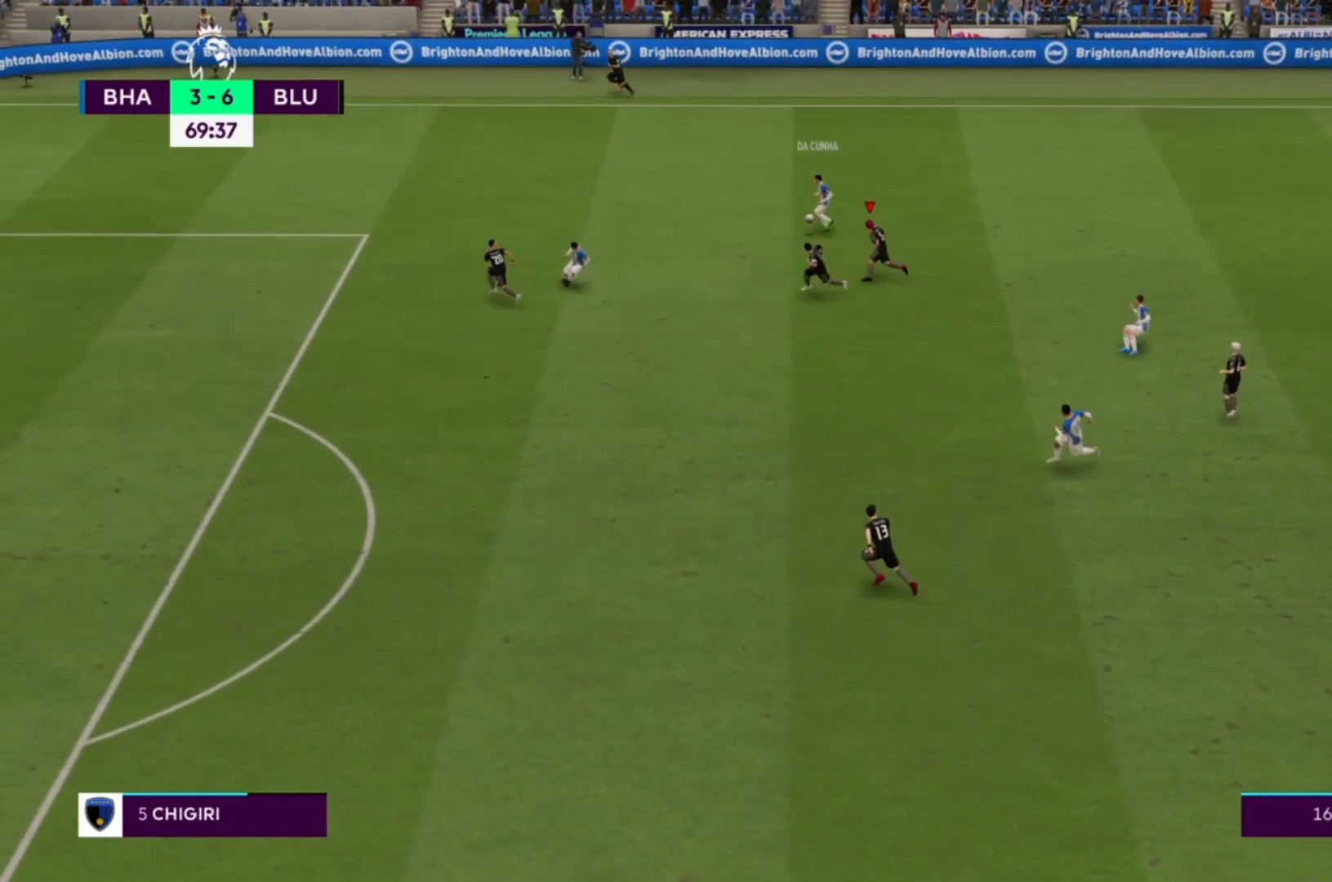
{"buttons": ["CROSS", "R1"], "left_stick": "left", "right_stick": "center", "events": []}
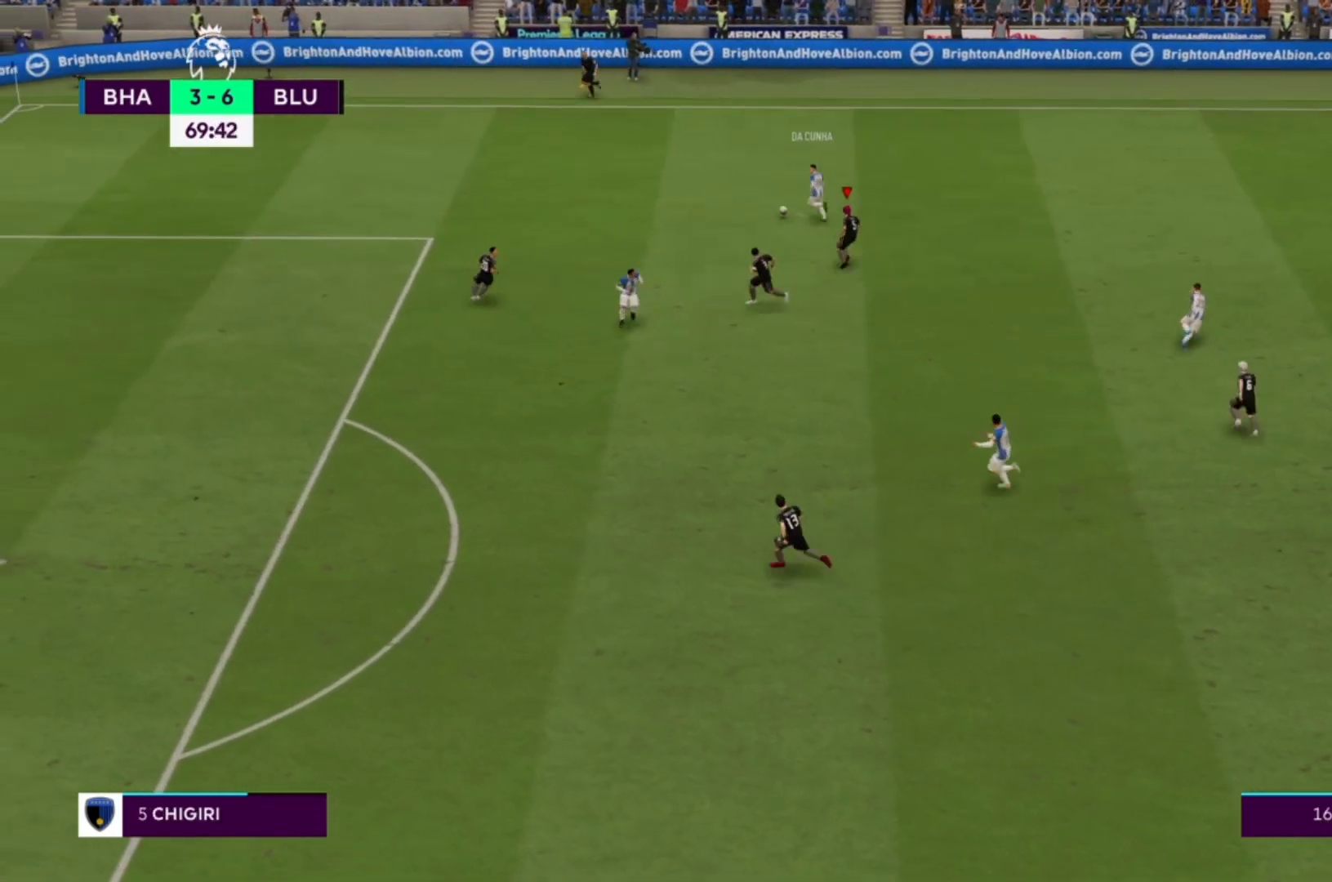
{"buttons": ["CROSS", "R1"], "left_stick": "left", "right_stick": "center", "events": []}
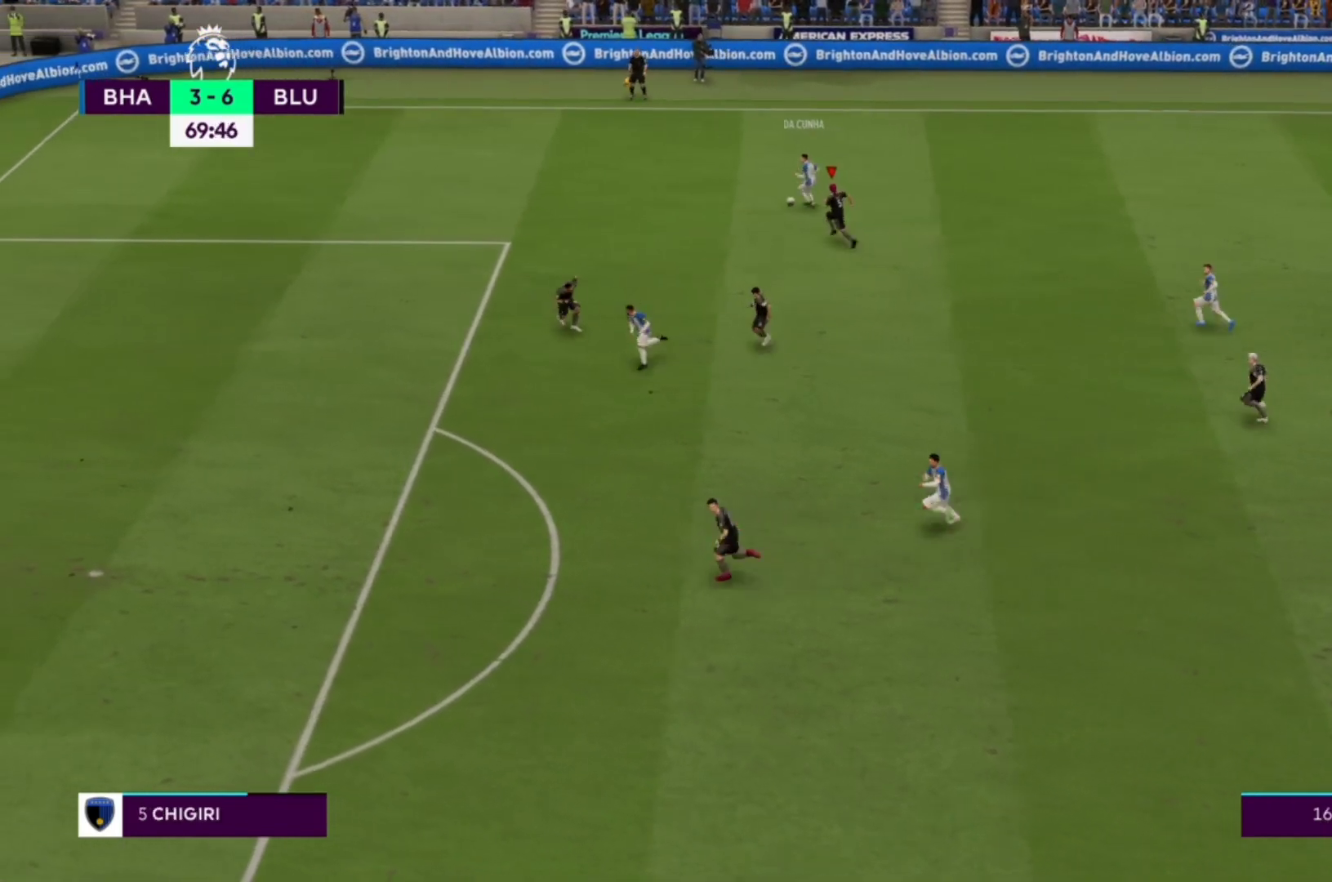
{"buttons": ["R1"], "left_stick": "left", "right_stick": "center", "events": [[267, "CROSS", "up"]]}
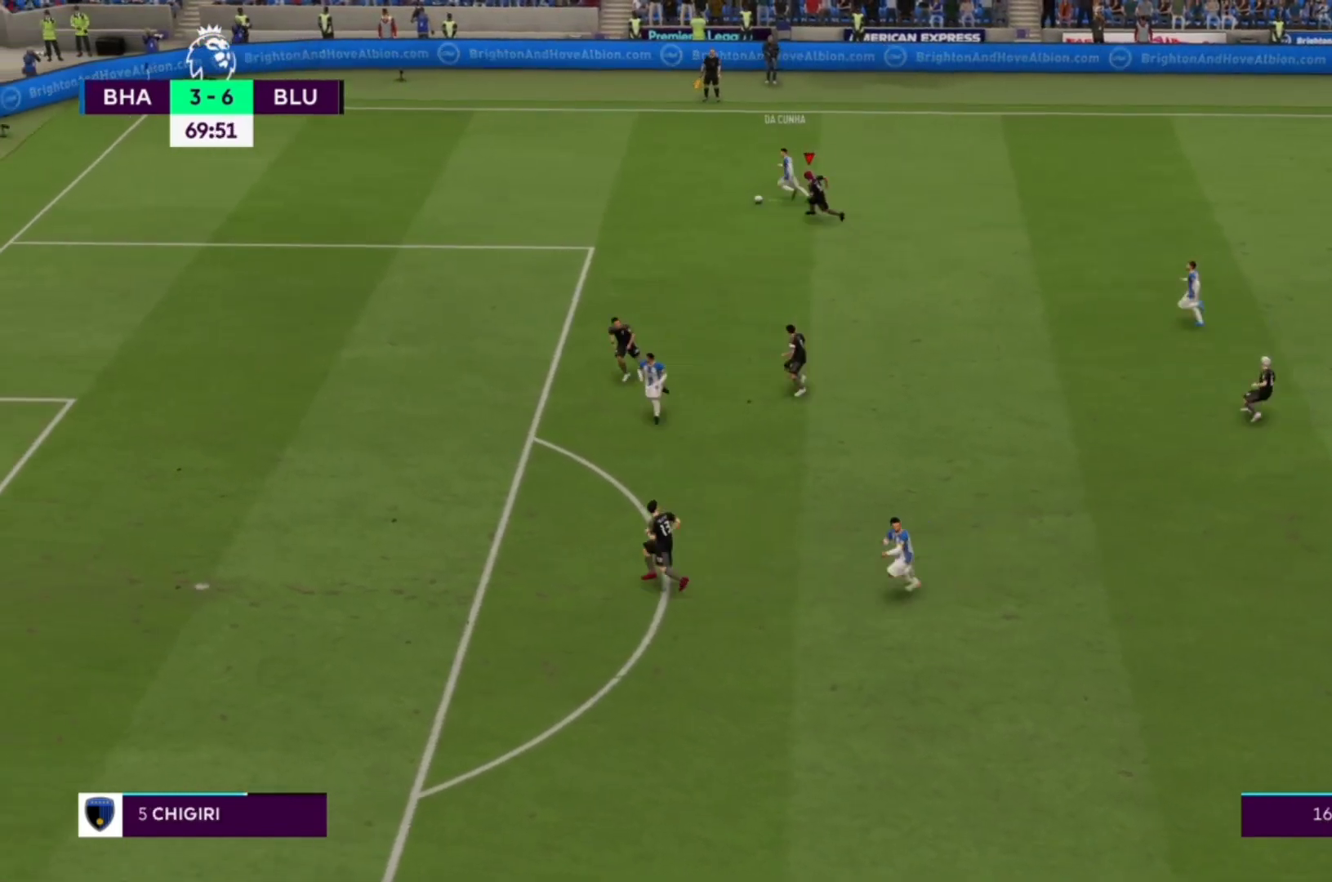
{"buttons": ["R1"], "left_stick": "left", "right_stick": "center", "events": []}
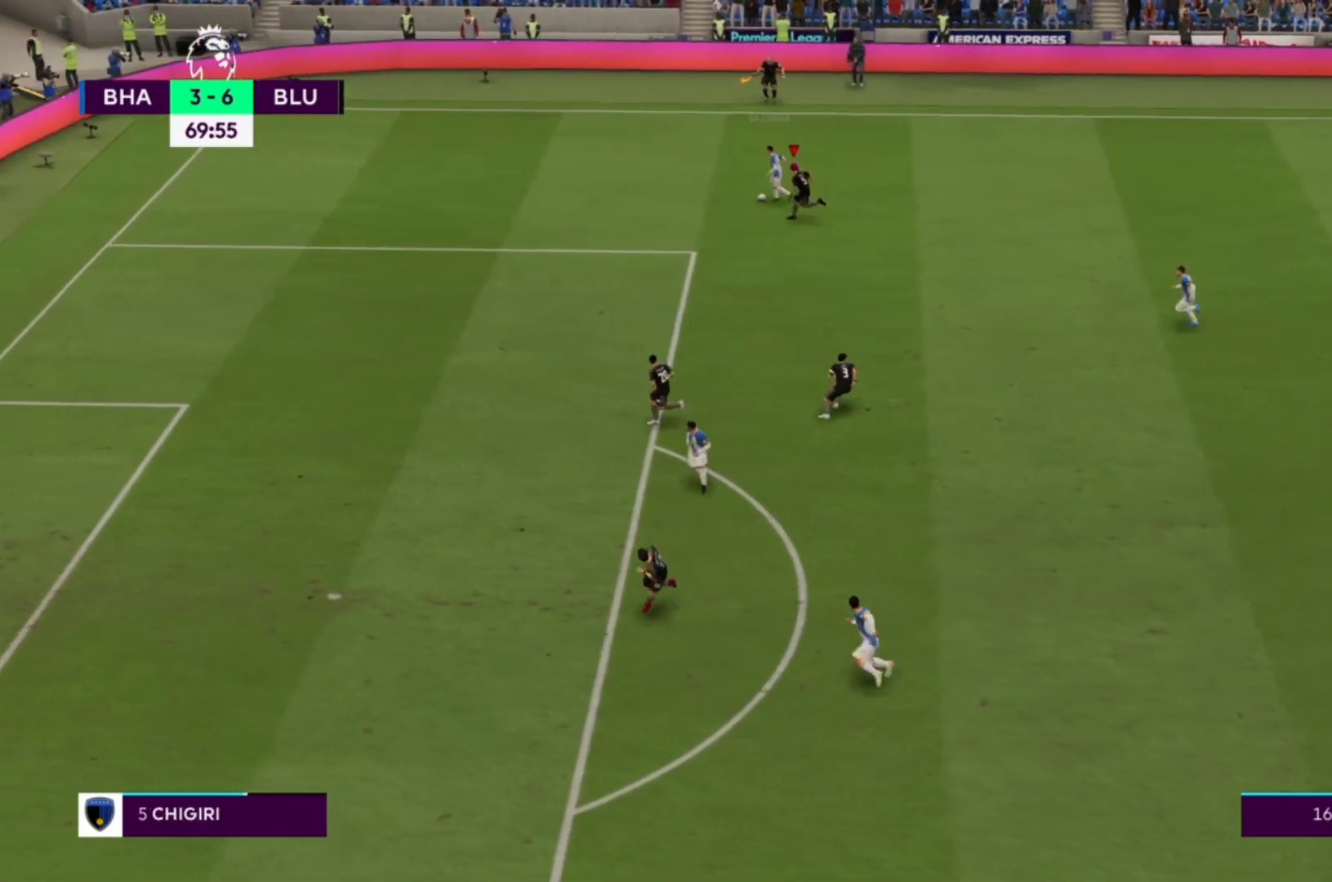
{"buttons": ["CROSS", "R1"], "left_stick": "left", "right_stick": "center", "events": [[367, "CROSS", "down"]]}
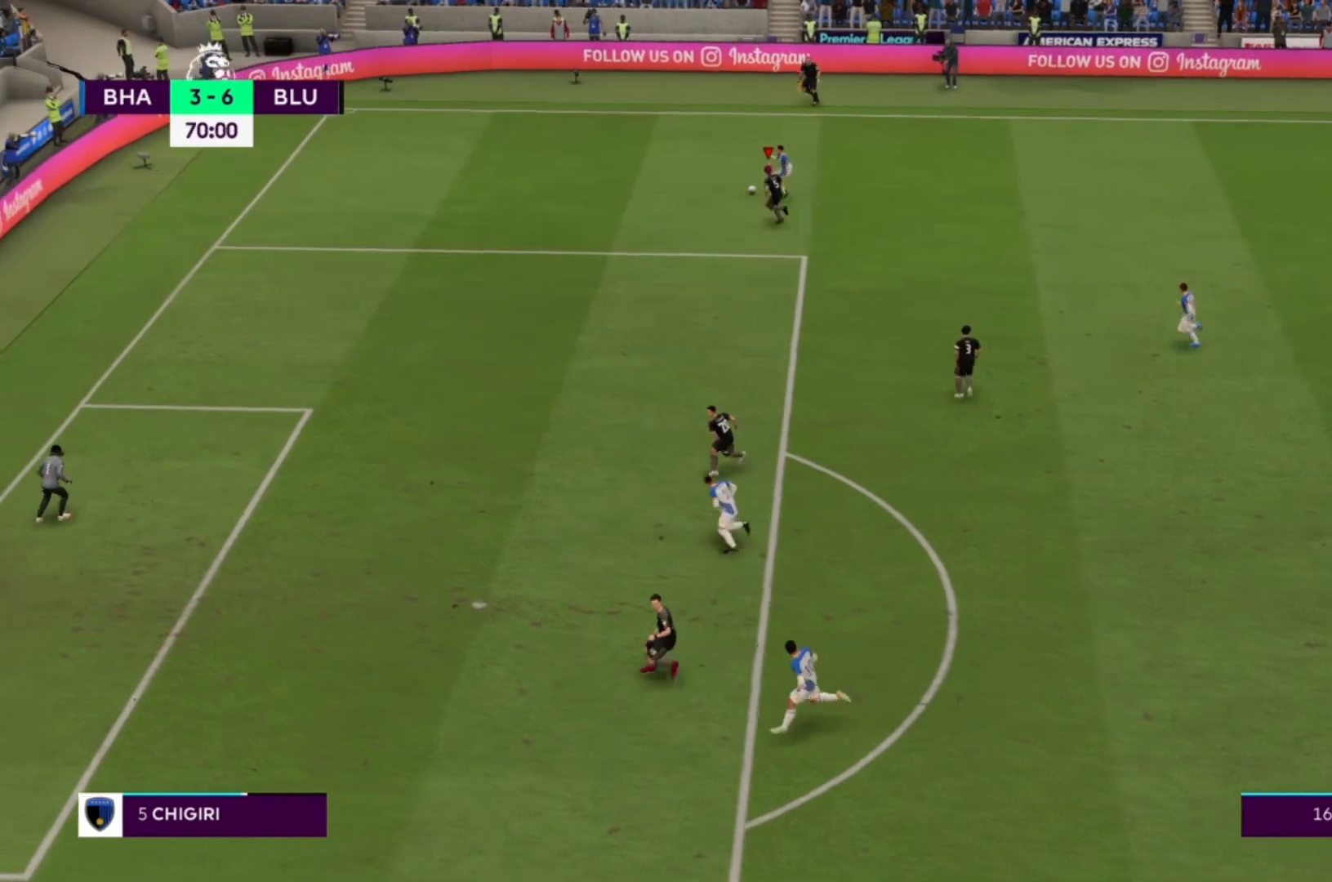
{"buttons": [], "left_stick": "up", "right_stick": "center", "events": [[167, "left_stick", "center"], [433, "CROSS", "up"], [467, "R1", "up"], [467, "left_stick", "up"]]}
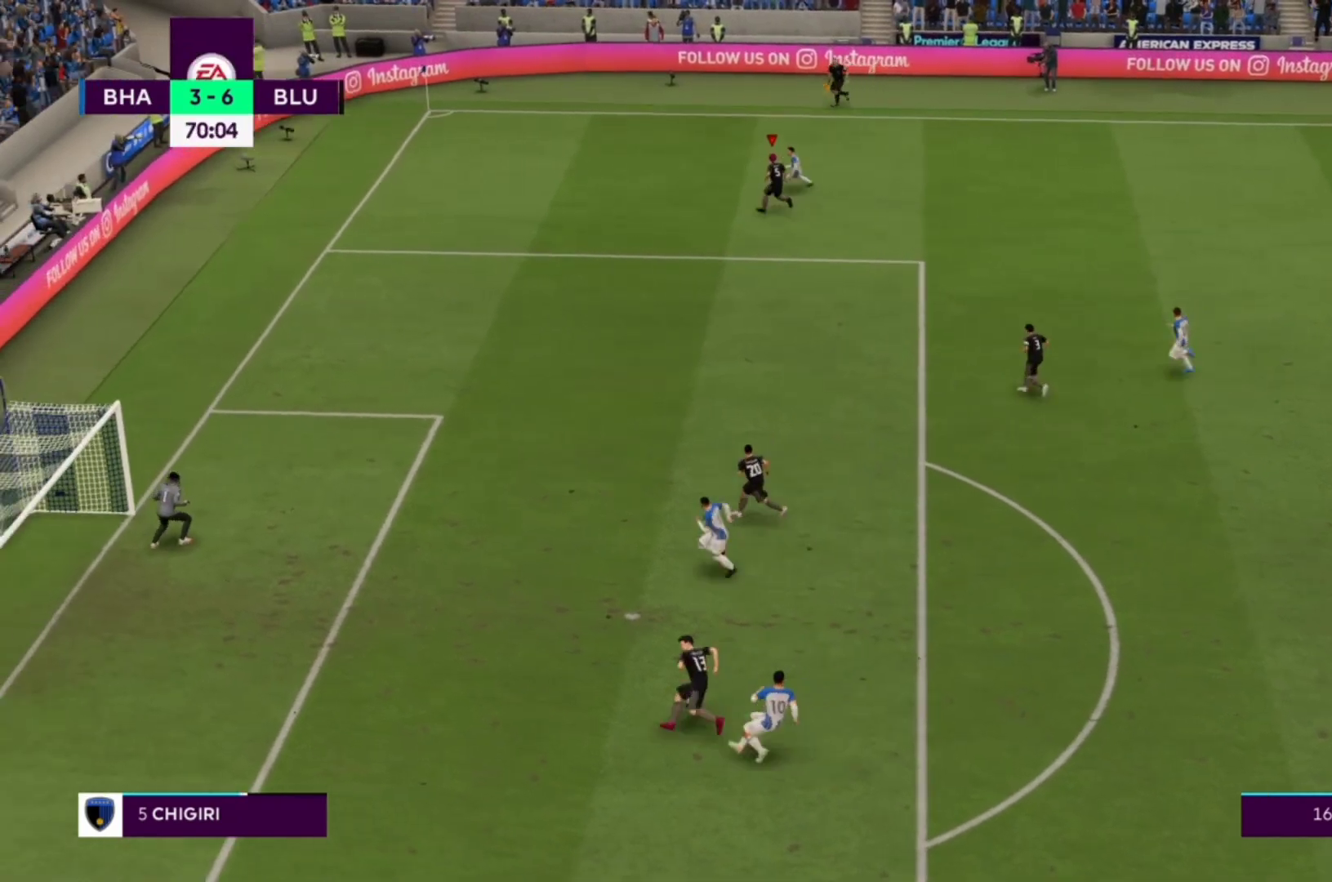
{"buttons": [], "left_stick": "center", "right_stick": "center", "events": [[433, "left_stick", "center"]]}
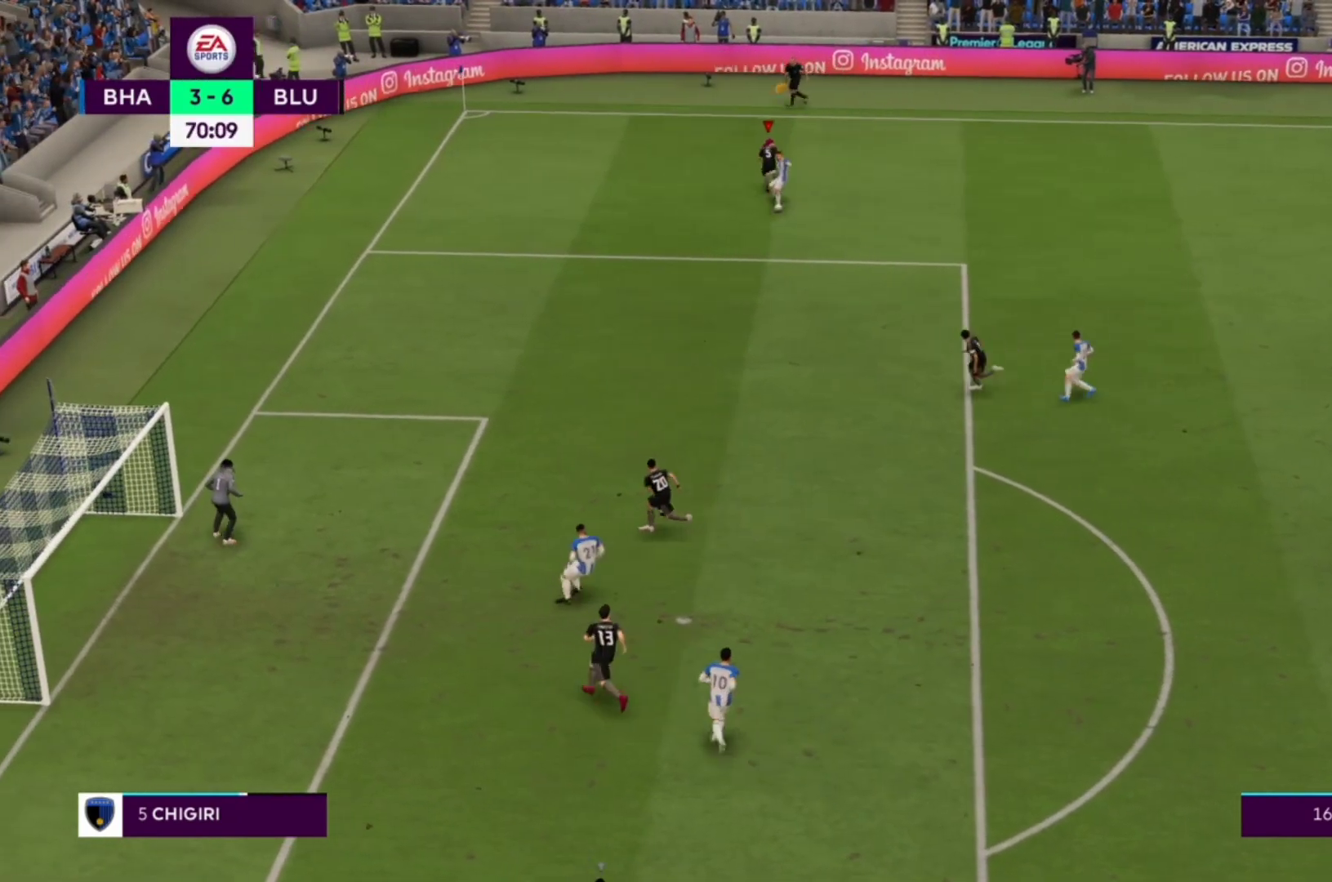
{"buttons": ["CROSS"], "left_stick": "down", "right_stick": "center", "events": [[233, "left_stick", "right"], [300, "left_stick", "down-right"], [467, "CROSS", "down"], [467, "left_stick", "down"]]}
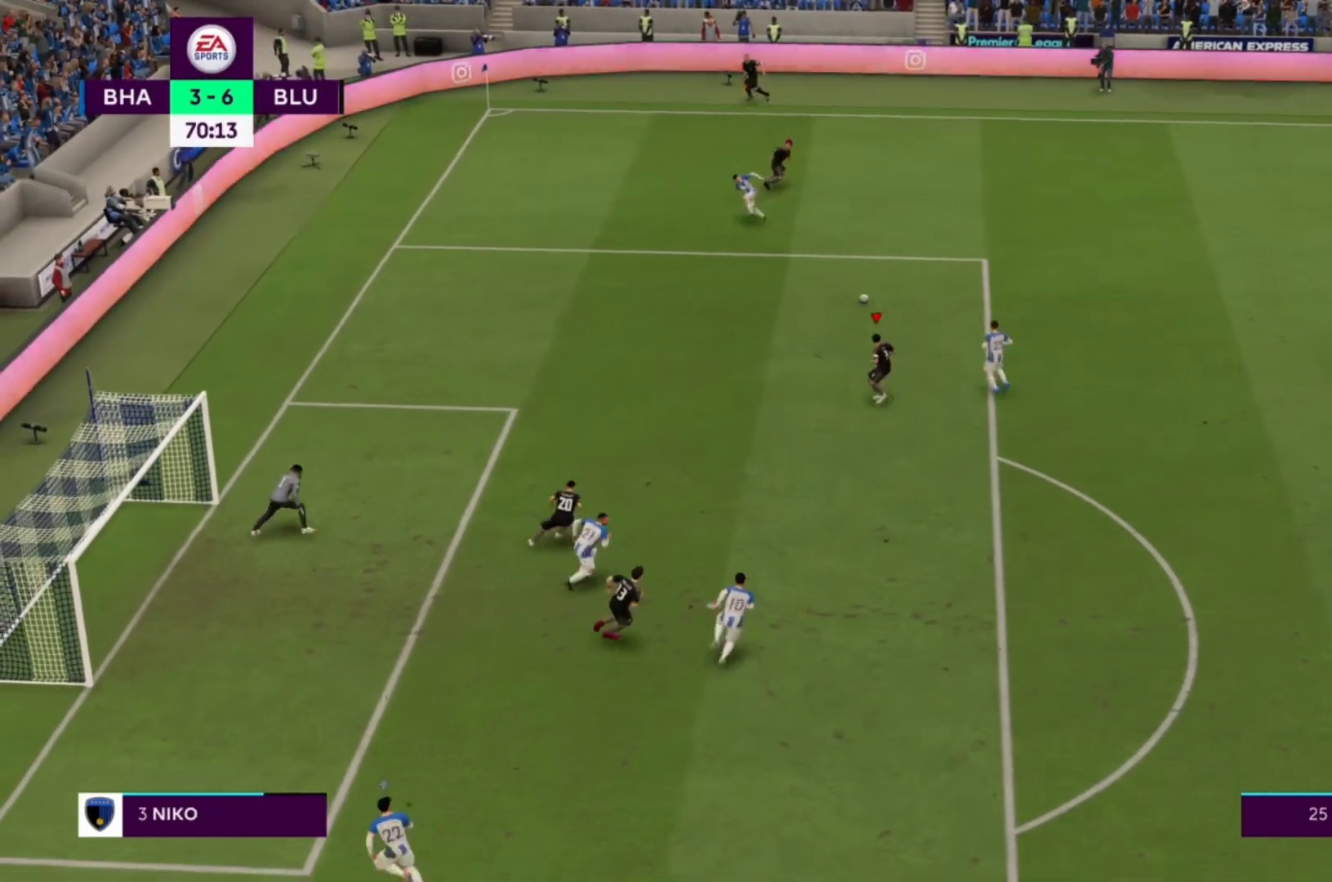
{"buttons": ["CROSS", "R1", "R2"], "left_stick": "up-right", "right_stick": "center", "events": [[33, "R1", "down"], [67, "left_stick", "center"], [300, "R2", "down"], [300, "left_stick", "up-right"]]}
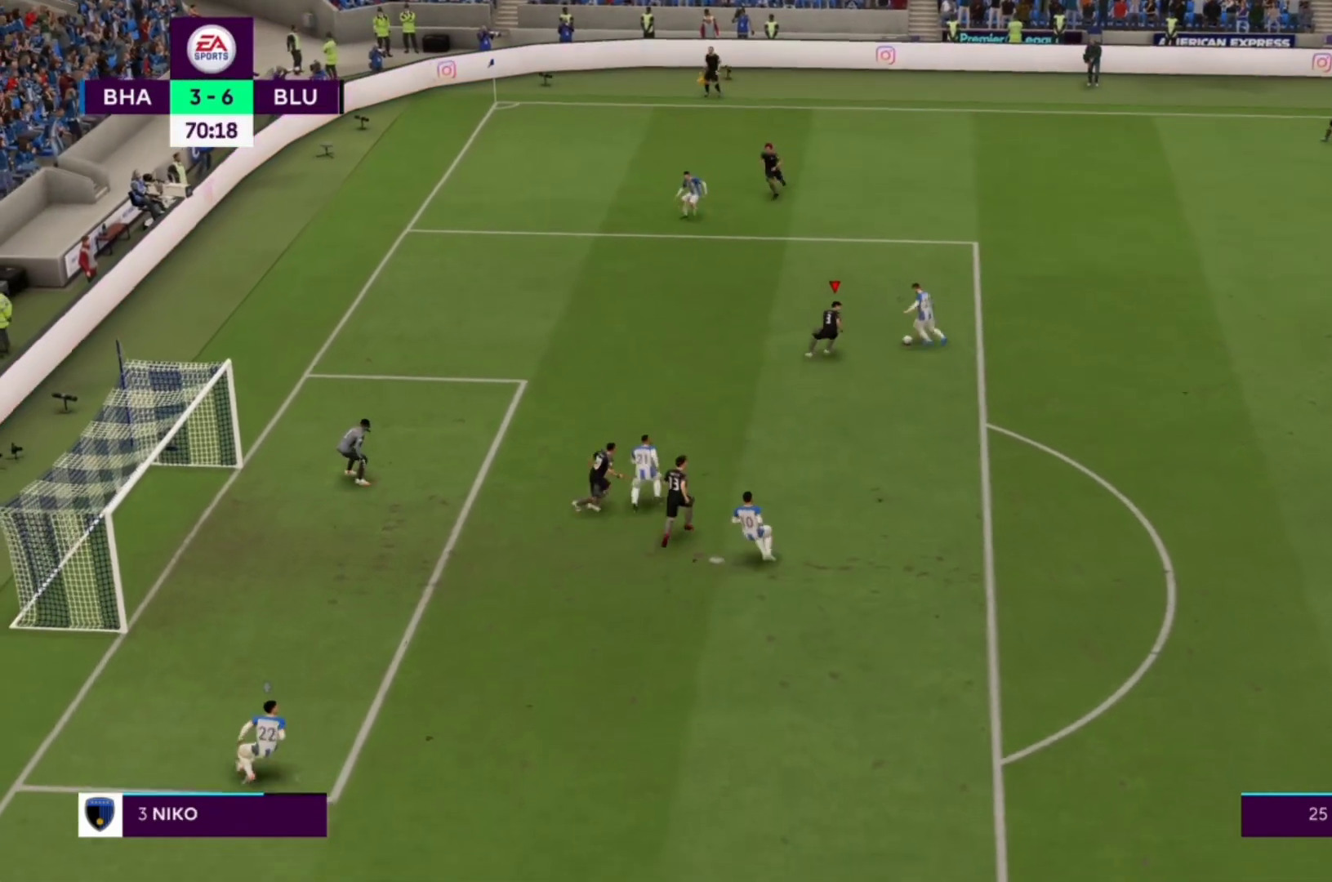
{"buttons": ["CROSS", "R1"], "left_stick": "right", "right_stick": "center", "events": [[67, "R2", "up"], [100, "left_stick", "right"]]}
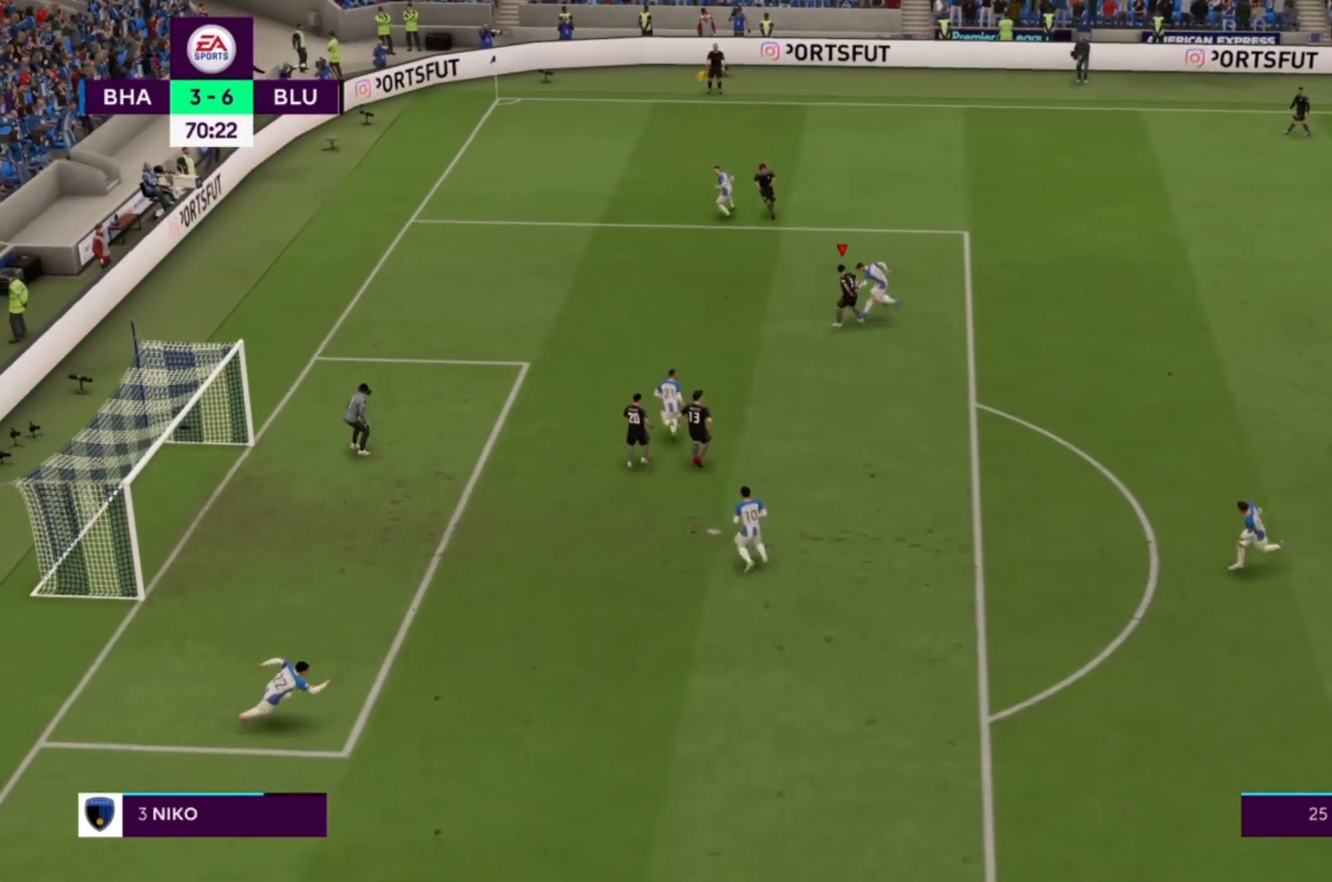
{"buttons": ["CROSS", "R1"], "left_stick": "right", "right_stick": "center", "events": []}
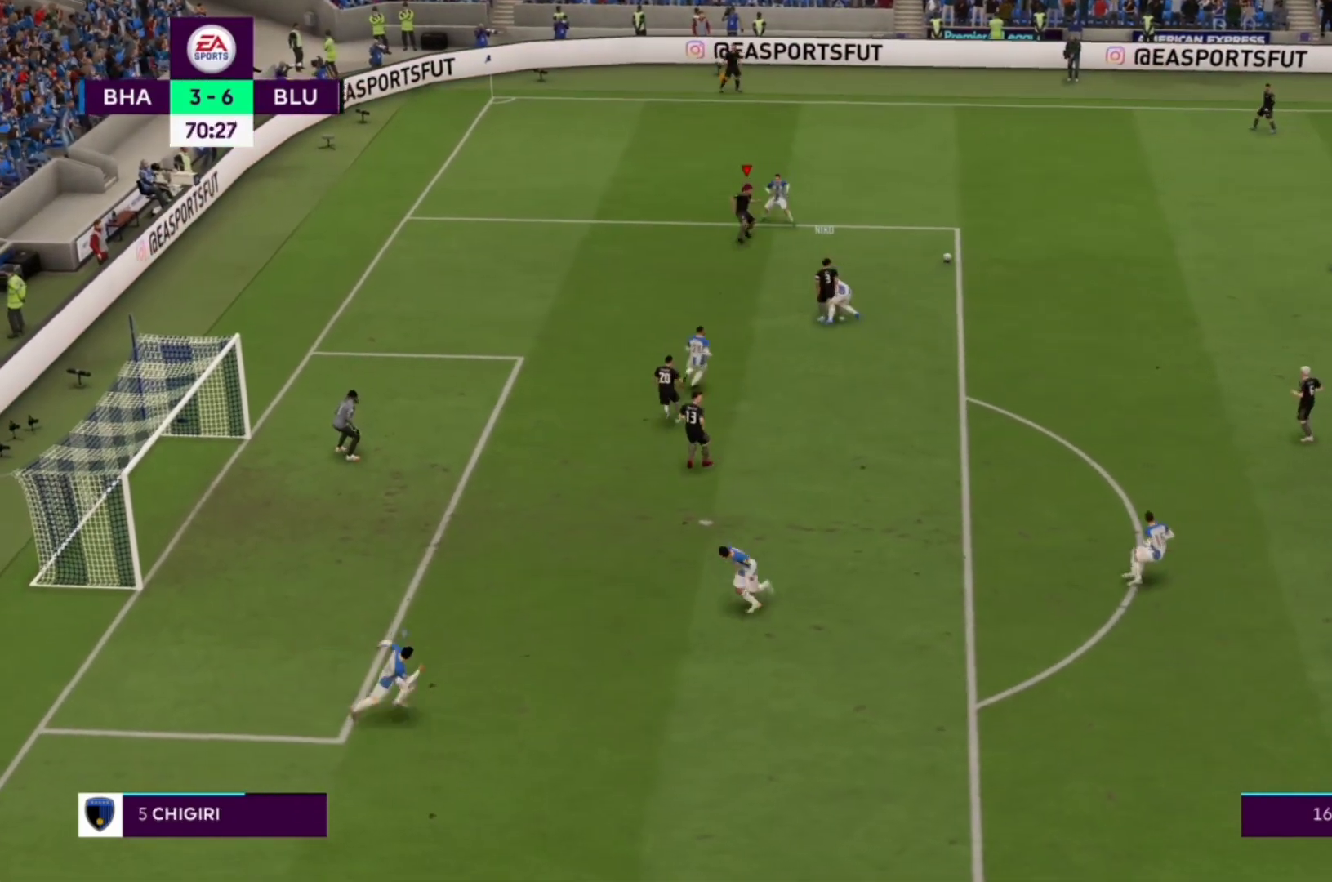
{"buttons": ["CROSS", "R1"], "left_stick": "right", "right_stick": "center", "events": []}
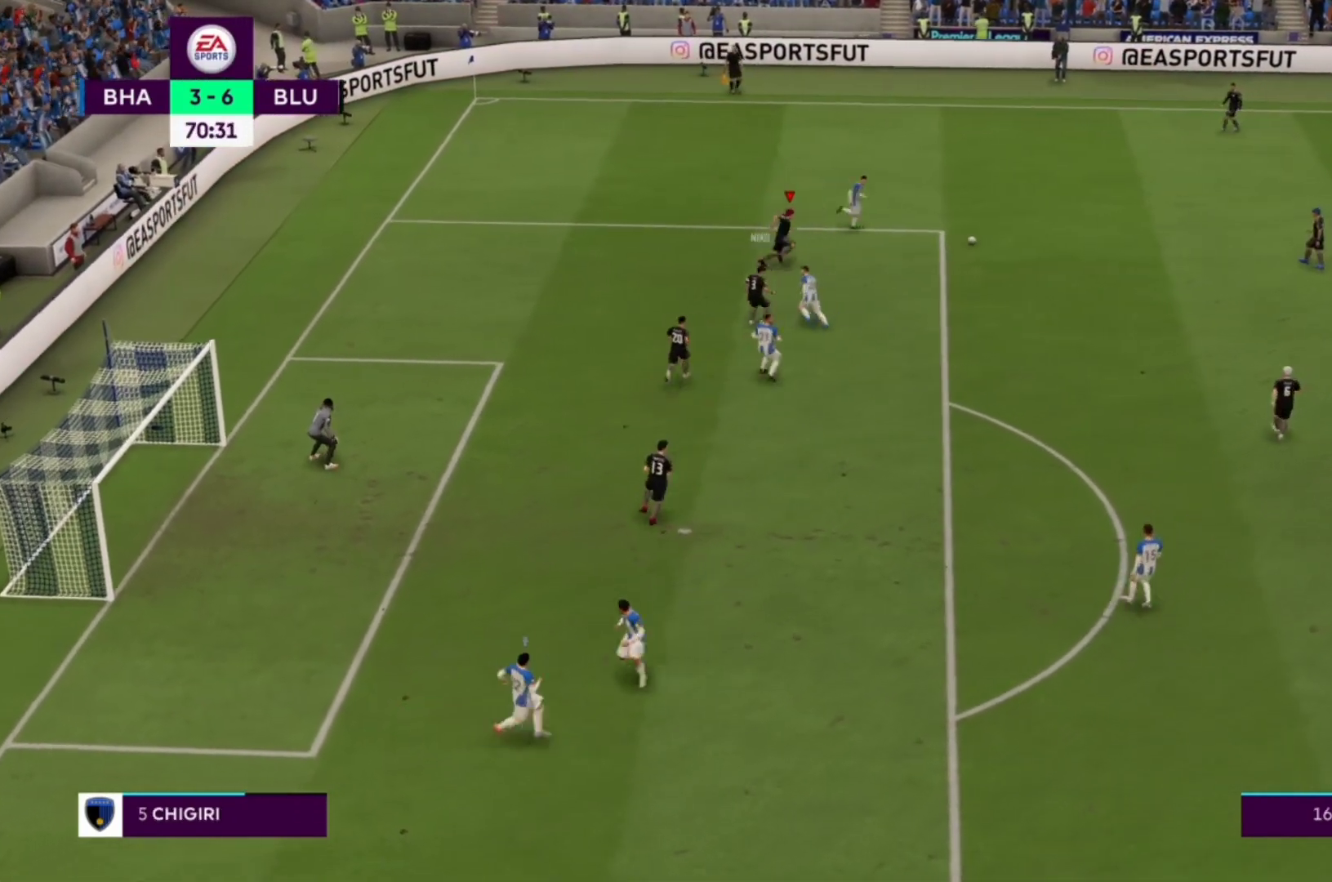
{"buttons": [], "left_stick": "up", "right_stick": "center", "events": [[200, "left_stick", "up-right"], [233, "CROSS", "up"], [267, "R2", "down"], [400, "R2", "up"], [433, "left_stick", "up"], [500, "R1", "up"]]}
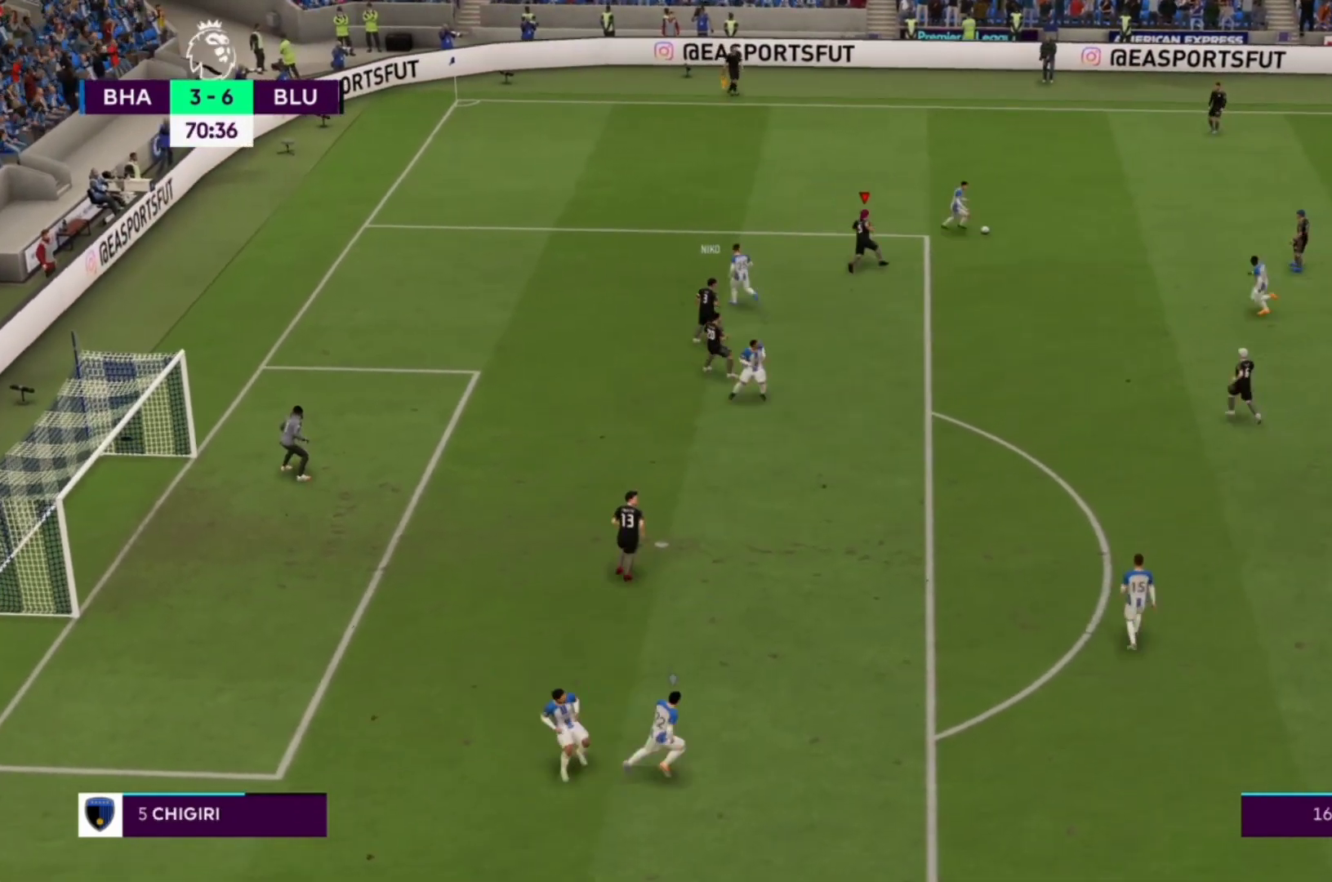
{"buttons": ["CROSS", "R1"], "left_stick": "center", "right_stick": "center", "events": [[67, "left_stick", "center"], [500, "CROSS", "down"], [500, "R1", "down"]]}
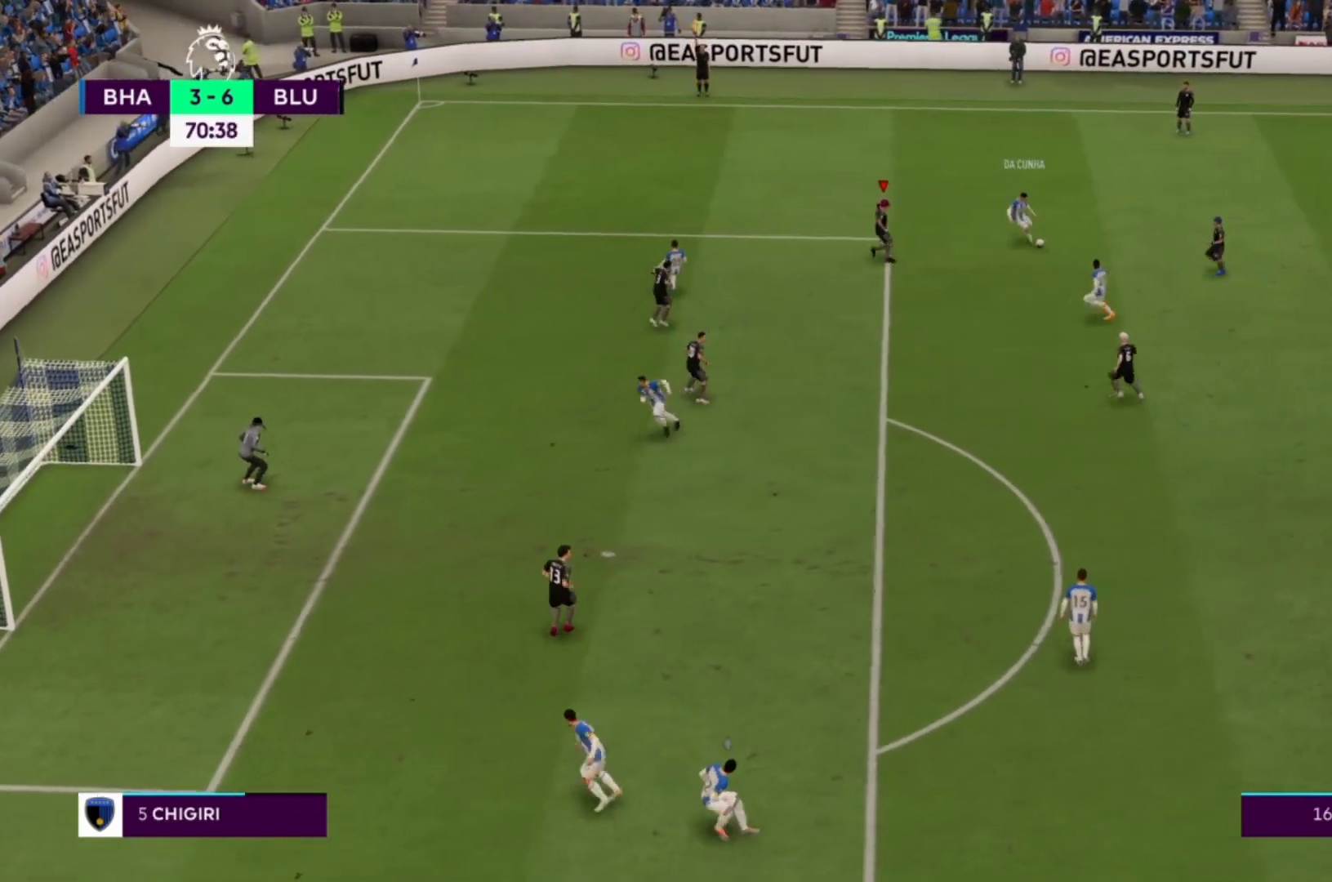
{"buttons": ["CROSS", "R1"], "left_stick": "center", "right_stick": "center", "events": [[33, "left_stick", "up-right"], [333, "left_stick", "center"]]}
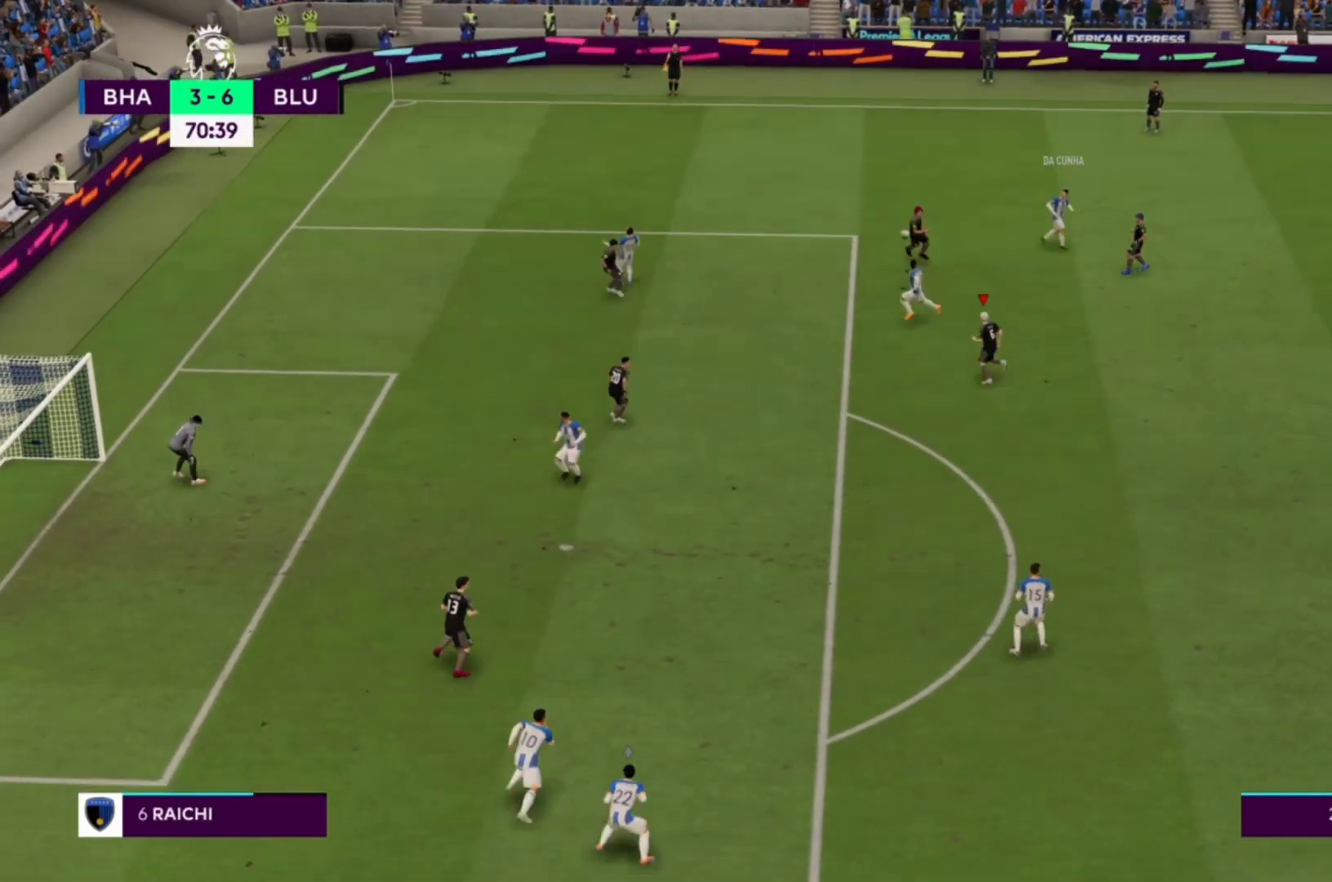
{"buttons": ["CROSS", "R1"], "left_stick": "right", "right_stick": "center", "events": [[367, "CROSS", "up"], [433, "CROSS", "down"], [467, "left_stick", "right"]]}
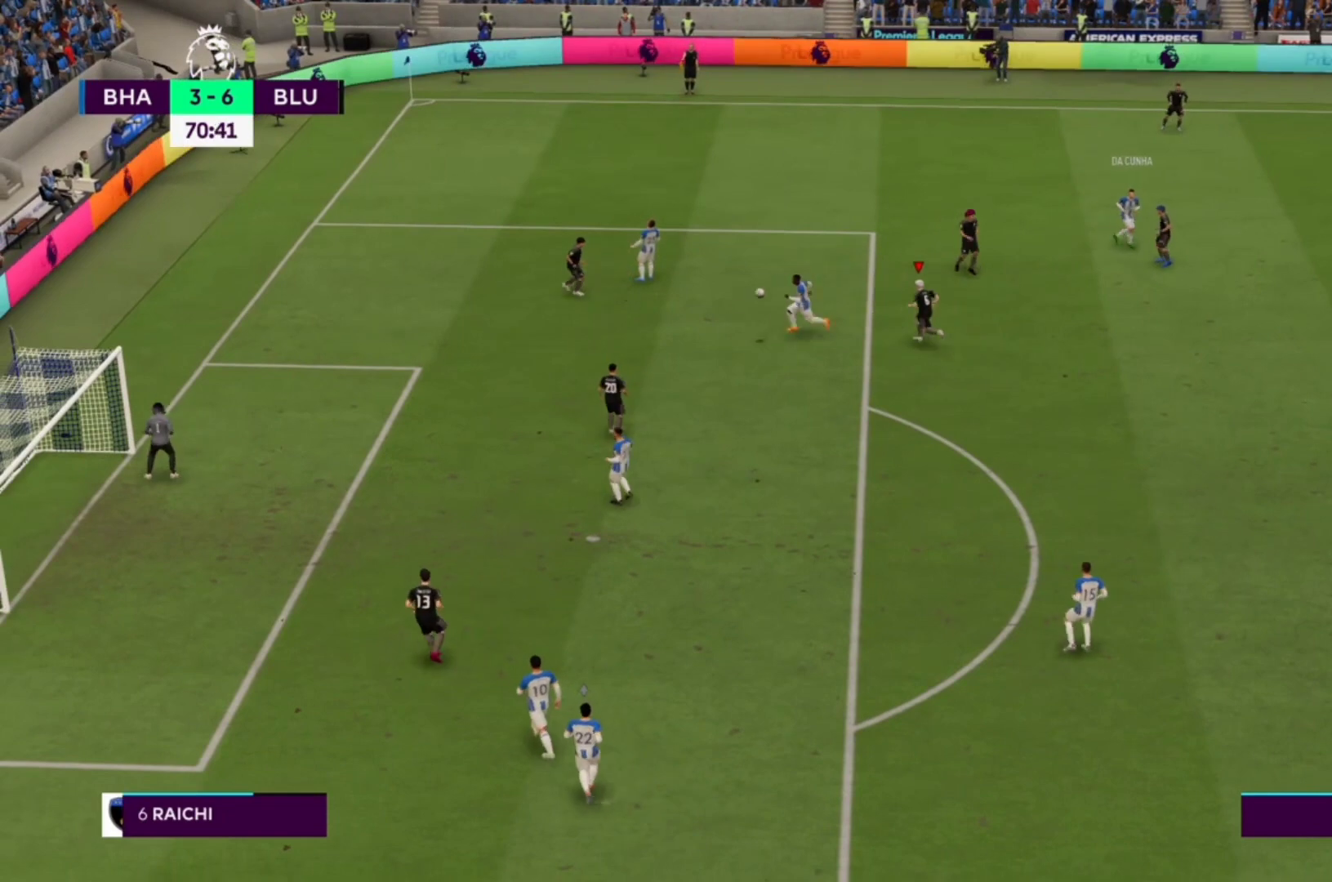
{"buttons": [], "left_stick": "center", "right_stick": "center"}
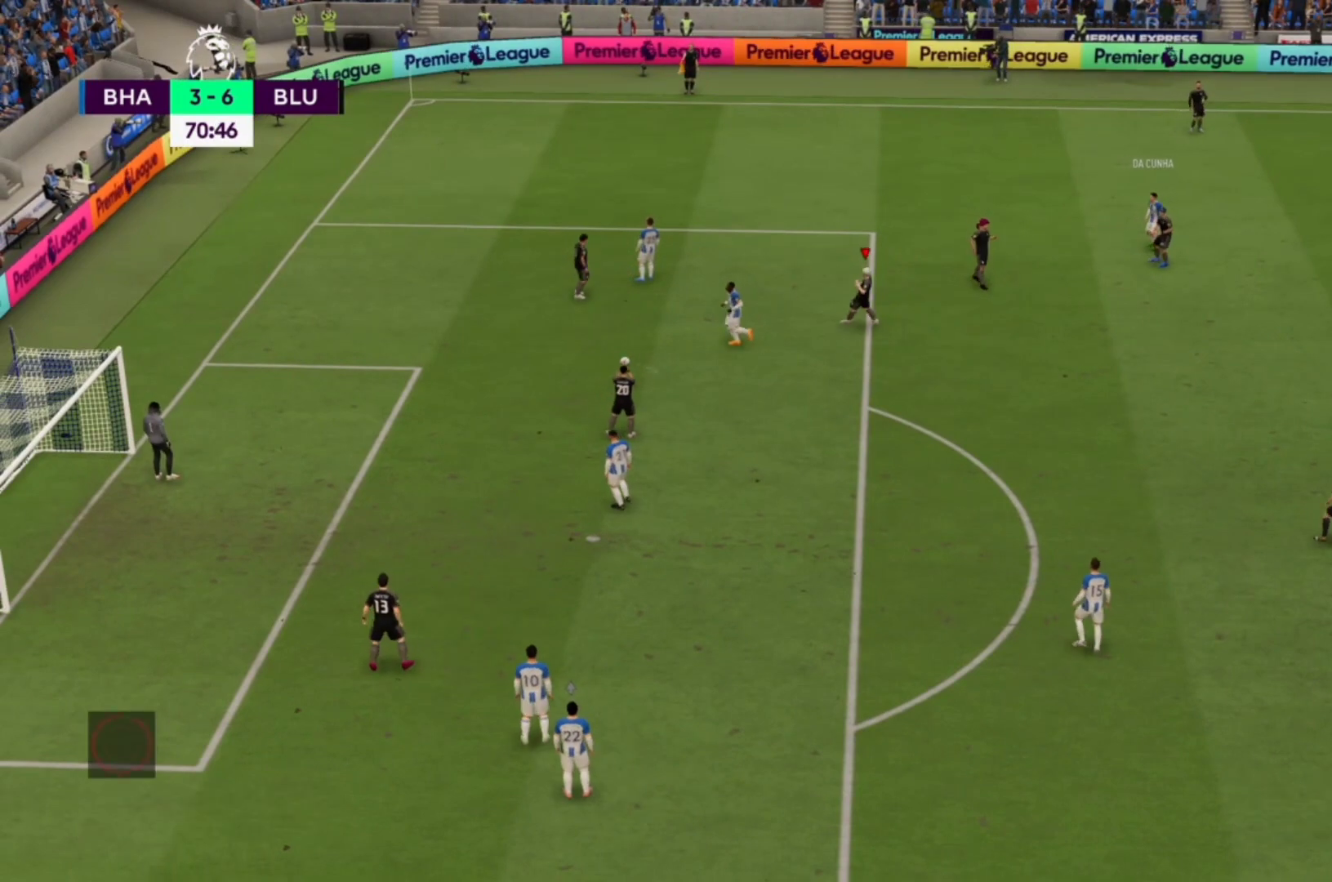
{"buttons": [], "left_stick": "center", "right_stick": "center", "events": [[167, "CROSS", "down"], [300, "CROSS", "up"], [333, "CROSS", "down"], [367, "CROSS", "up"]]}